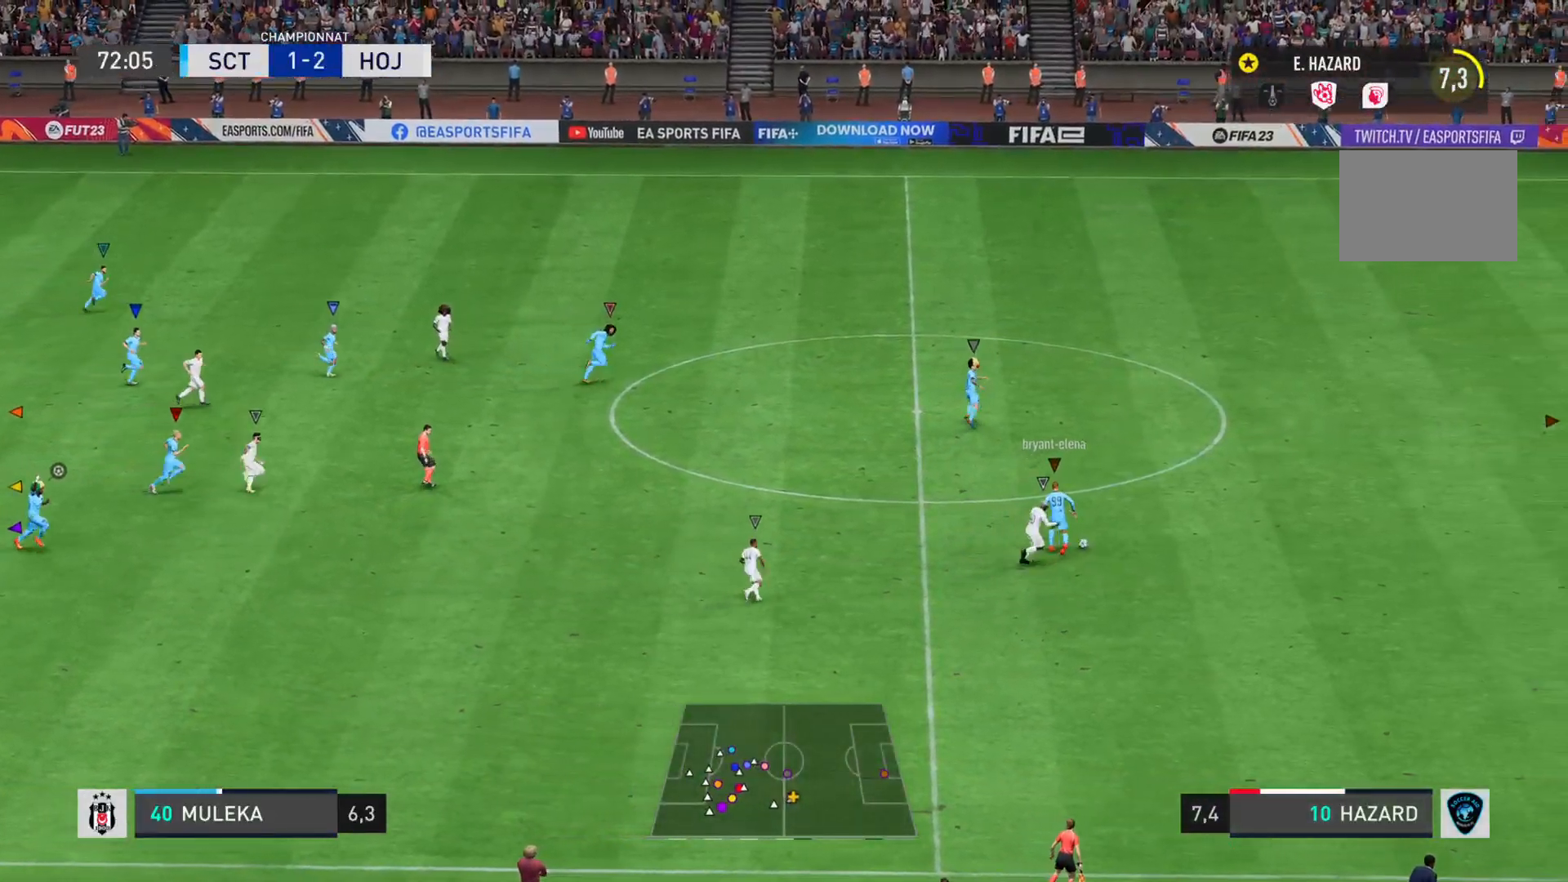
Gameplay with a controller (PlayStation layout); each line is a JSON object with the inputs held at the frame after it. "events" lists button and stick changes between this image and that frame as [ms after this image, input, new state], when the widget could be followed in between. Not read: L3 R2 R3.
{"buttons": ["L1"], "left_stick": "down-right", "right_stick": "center", "events": []}
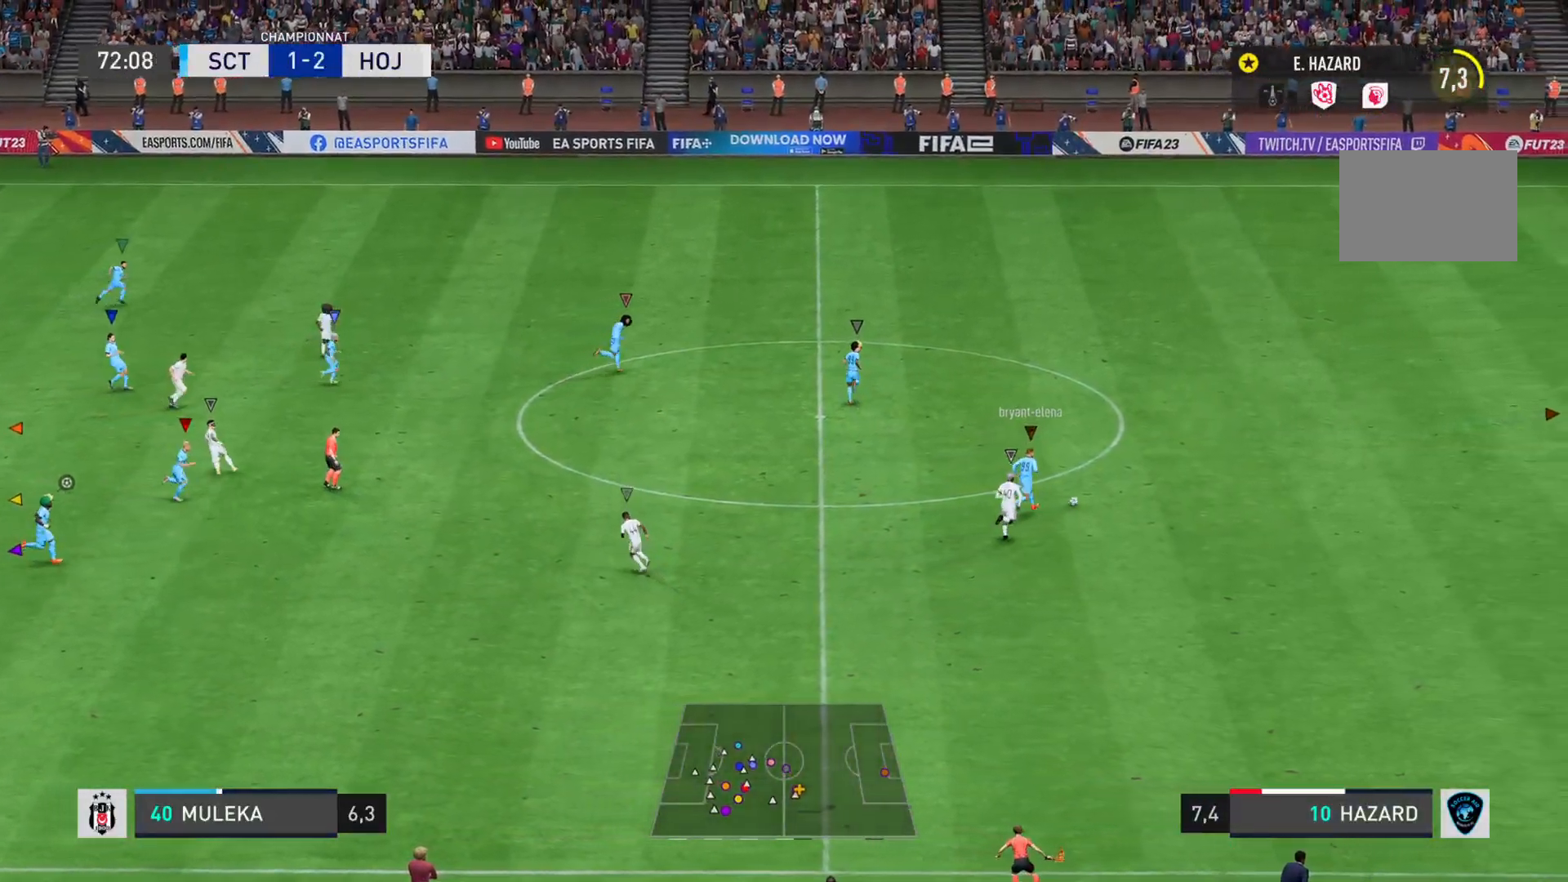
{"buttons": ["L1"], "left_stick": "down-right", "right_stick": "center", "events": []}
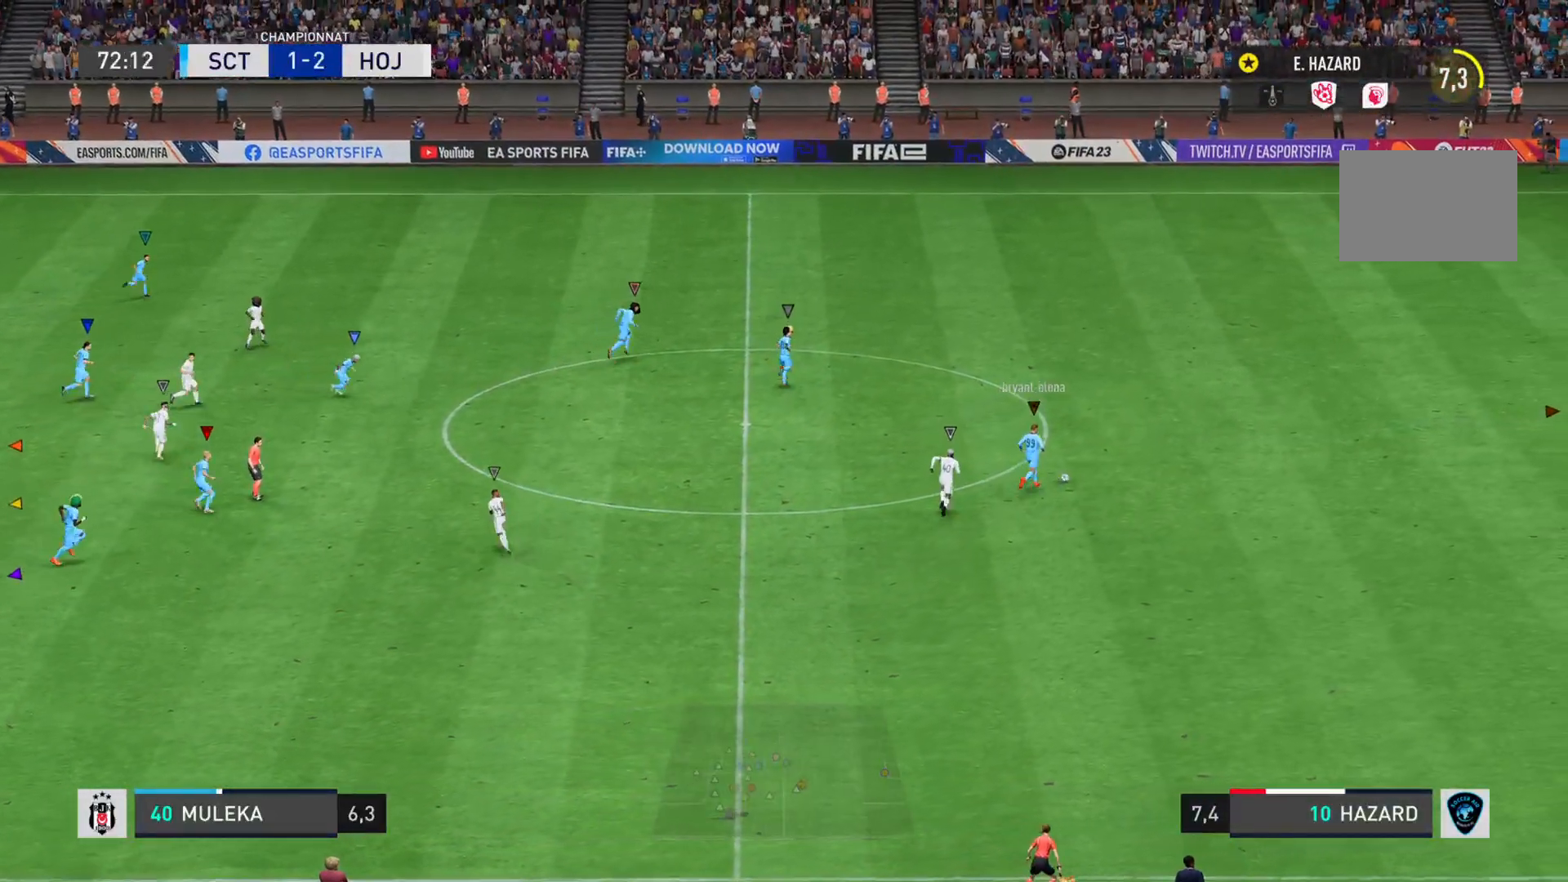
{"buttons": ["L1"], "left_stick": "down-right", "right_stick": "center", "events": []}
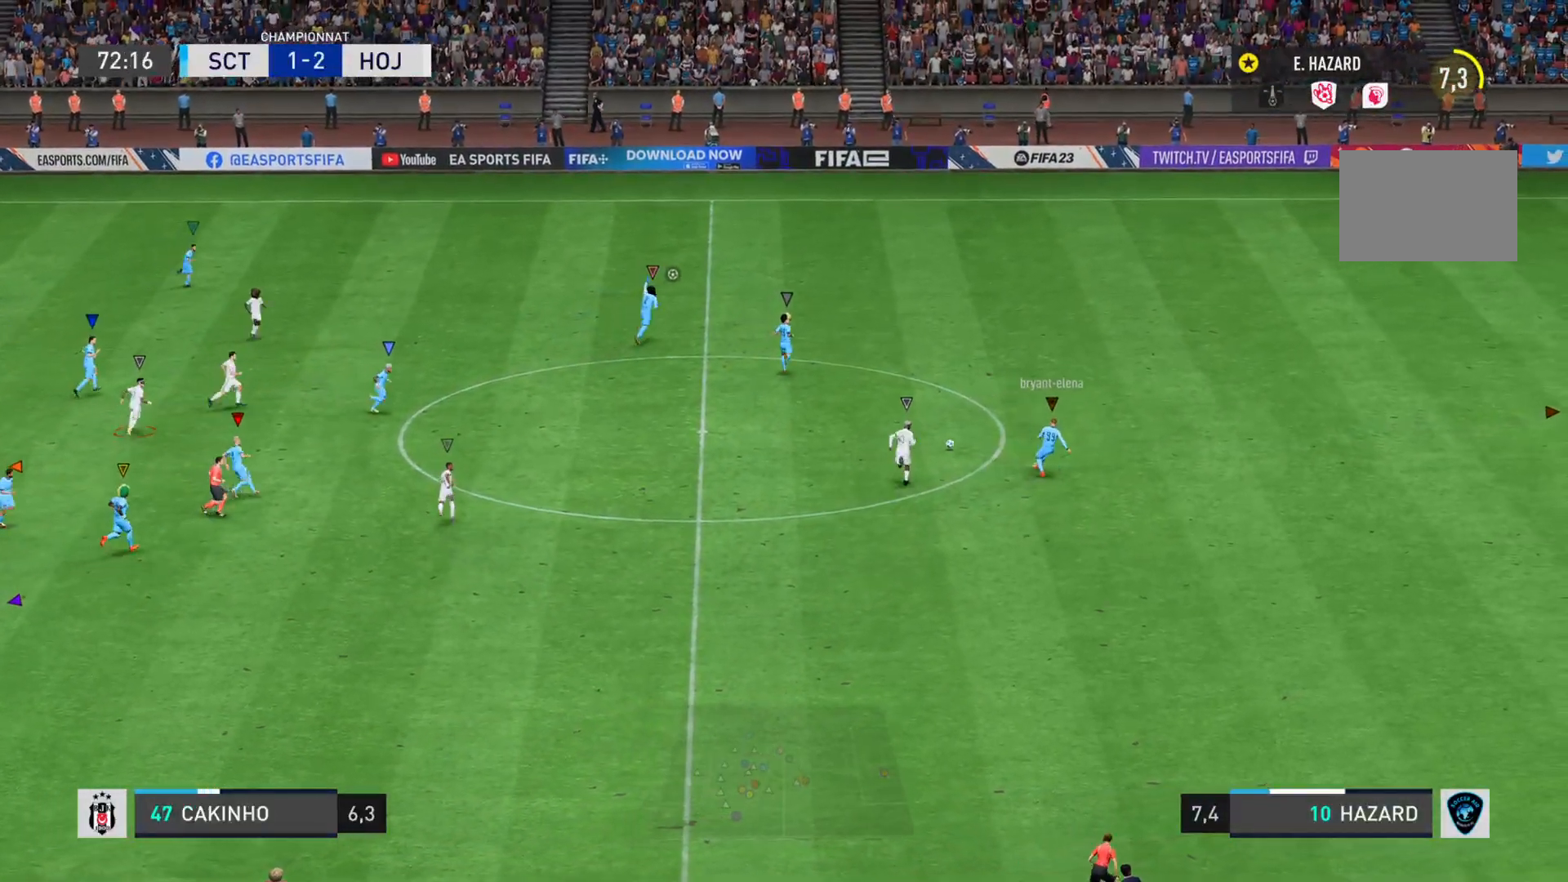
{"buttons": ["L1"], "left_stick": "down-right", "right_stick": "center", "events": []}
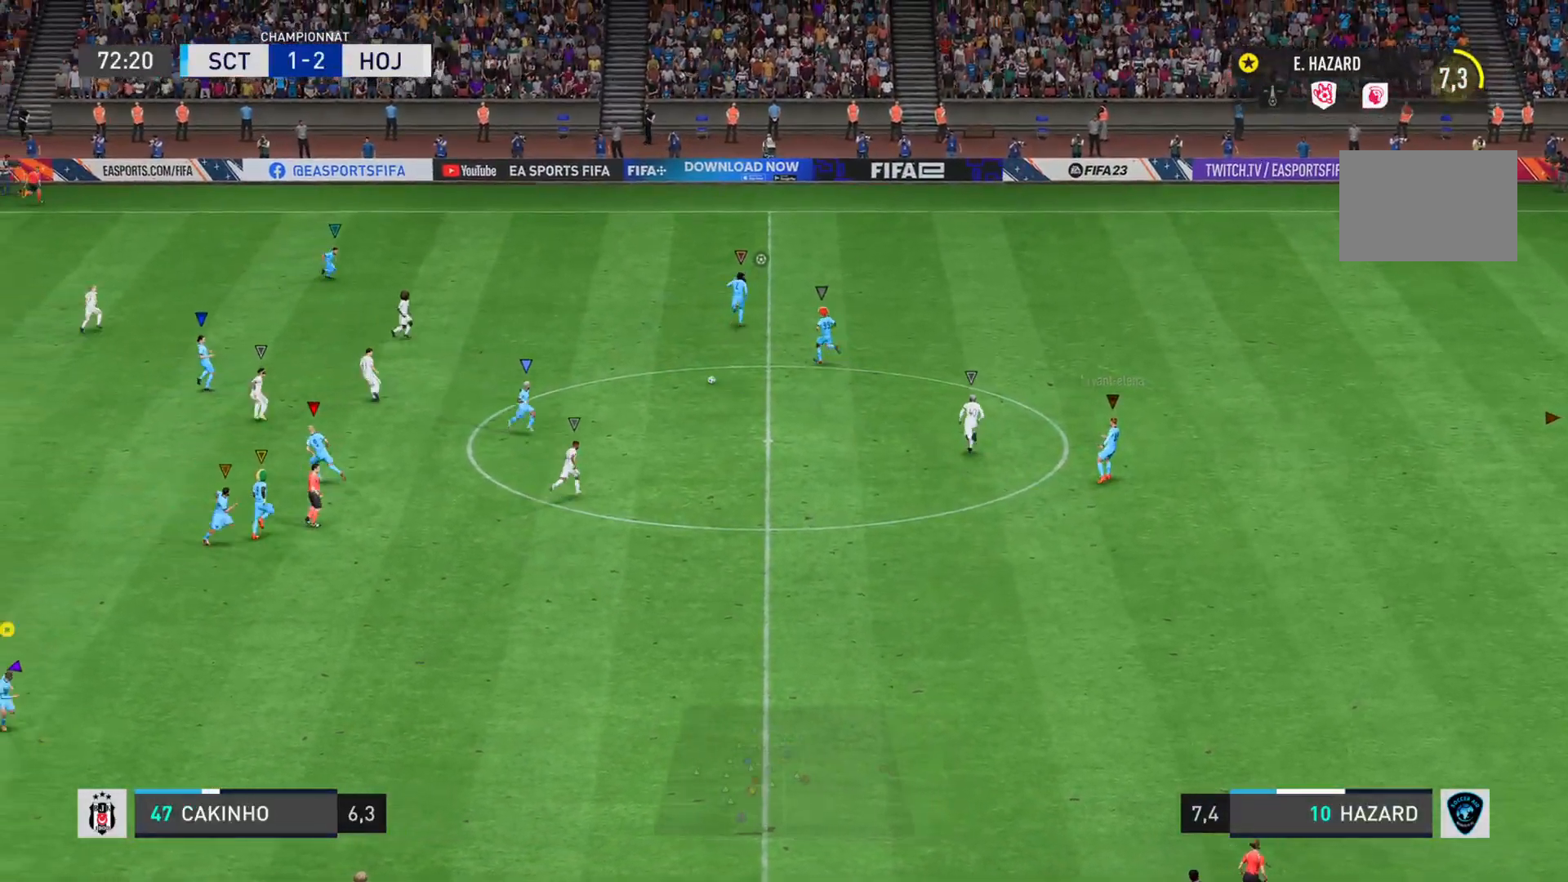
{"buttons": ["L1"], "left_stick": "center", "right_stick": "center", "events": [[317, "left_stick", "center"]]}
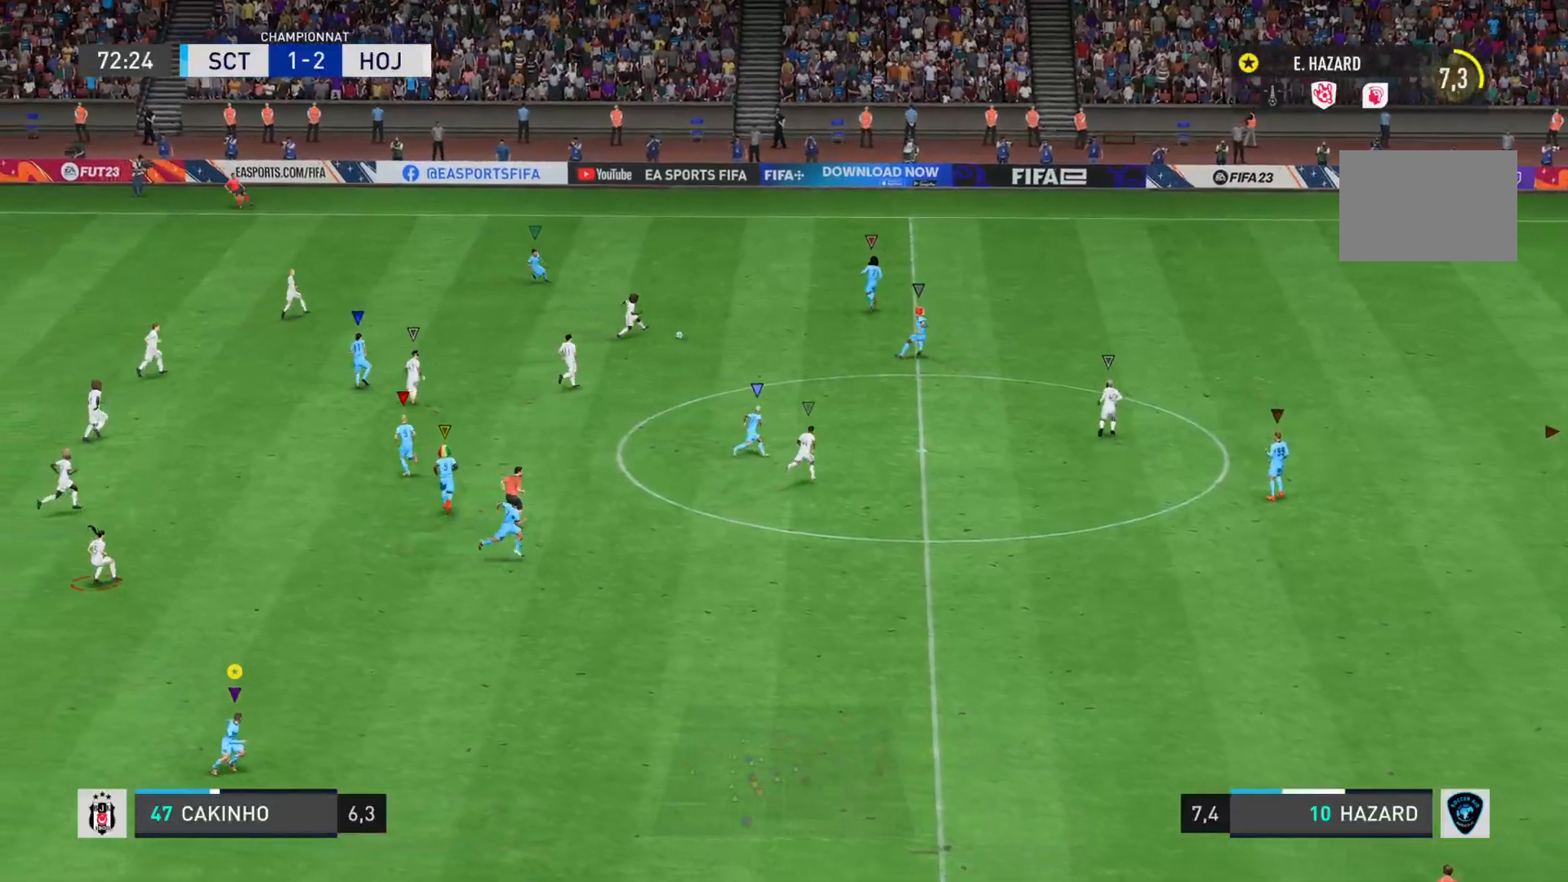
{"buttons": ["L1"], "left_stick": "right", "right_stick": "center", "events": [[484, "left_stick", "right"]]}
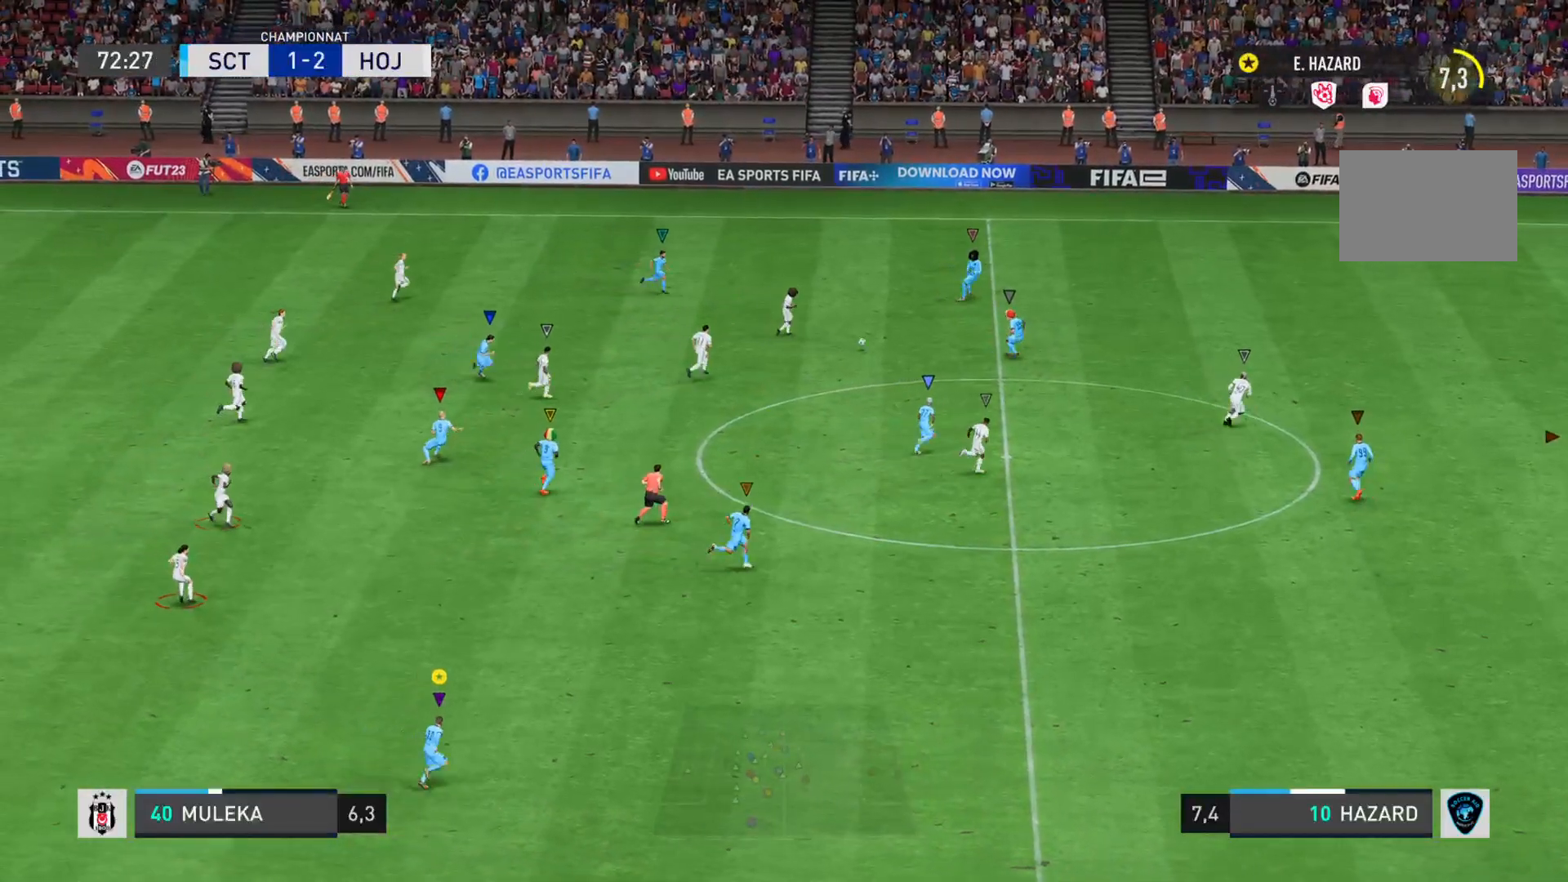
{"buttons": [], "left_stick": "right", "right_stick": "right", "events": [[384, "right_stick", "right"], [401, "L1", "up"]]}
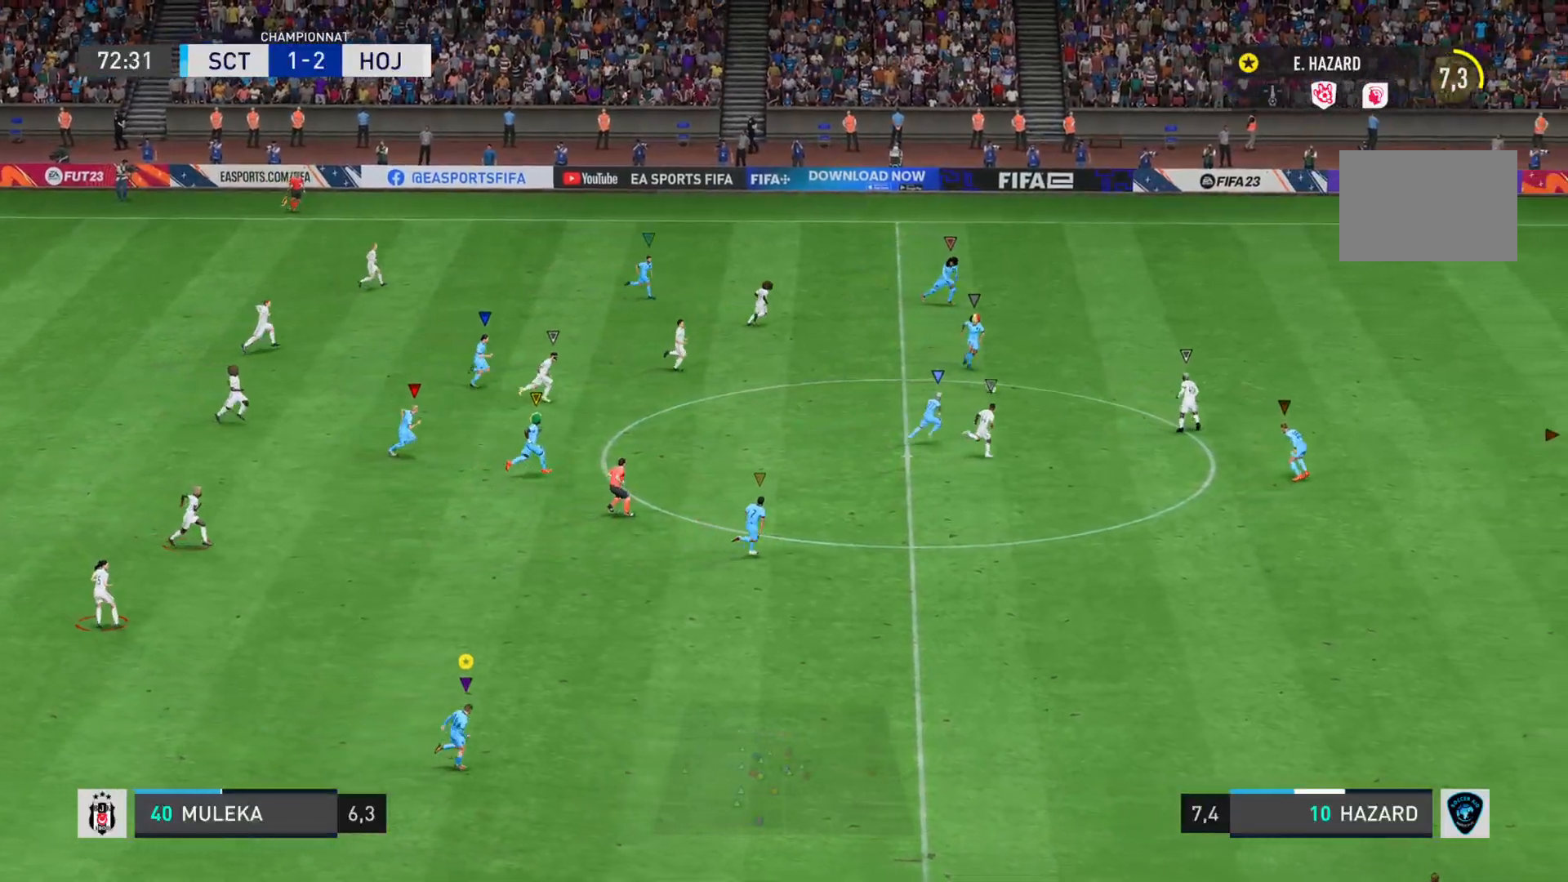
{"buttons": [], "left_stick": "right", "right_stick": "right", "events": []}
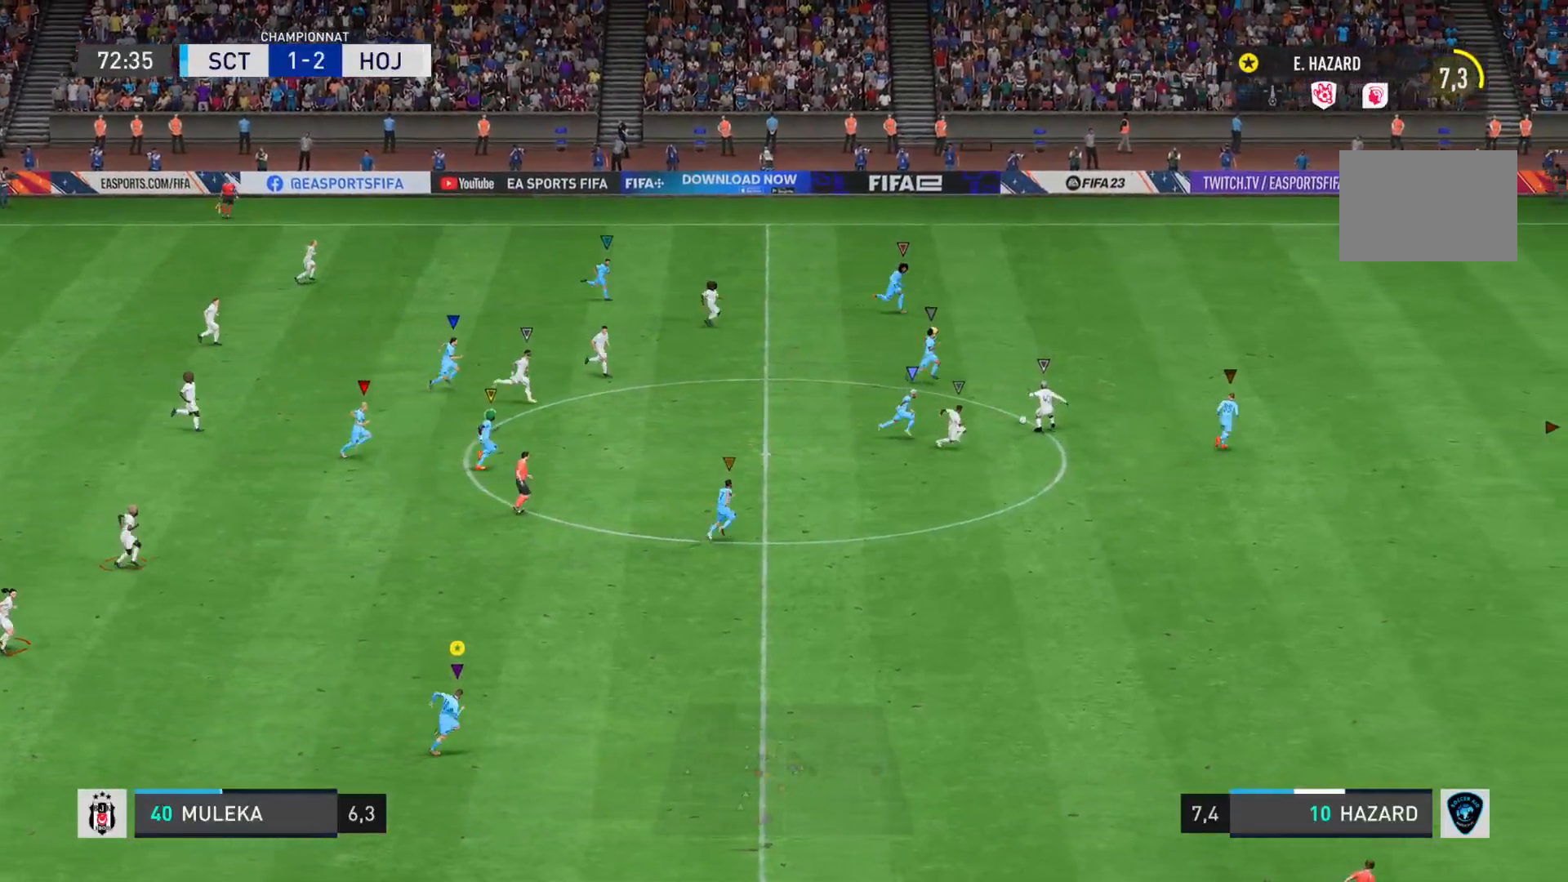
{"buttons": [], "left_stick": "right", "right_stick": "right", "events": []}
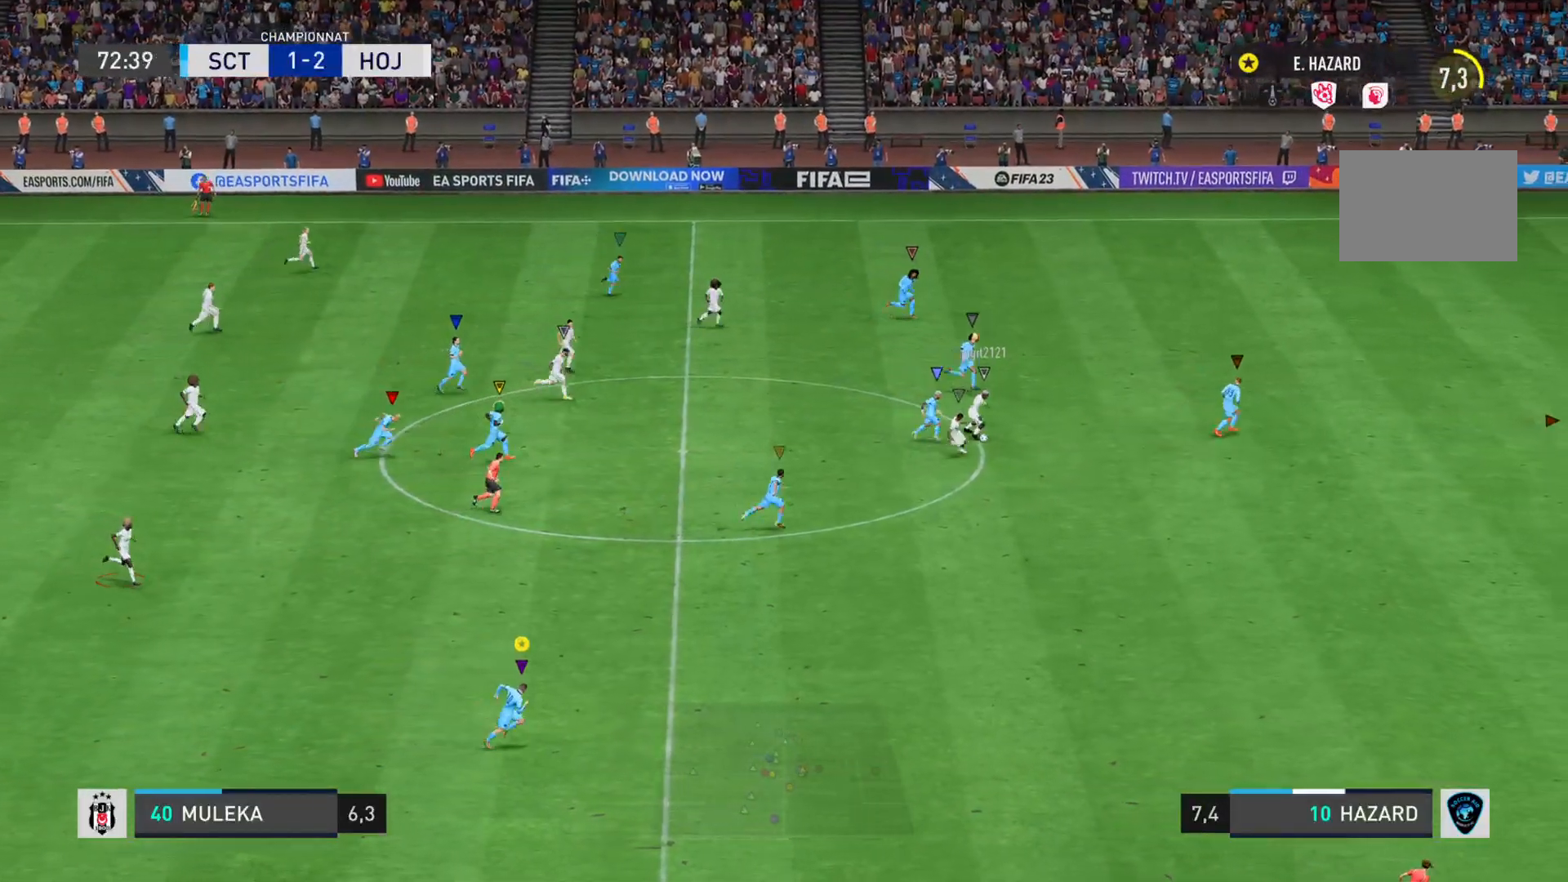
{"buttons": [], "left_stick": "right", "right_stick": "right", "events": []}
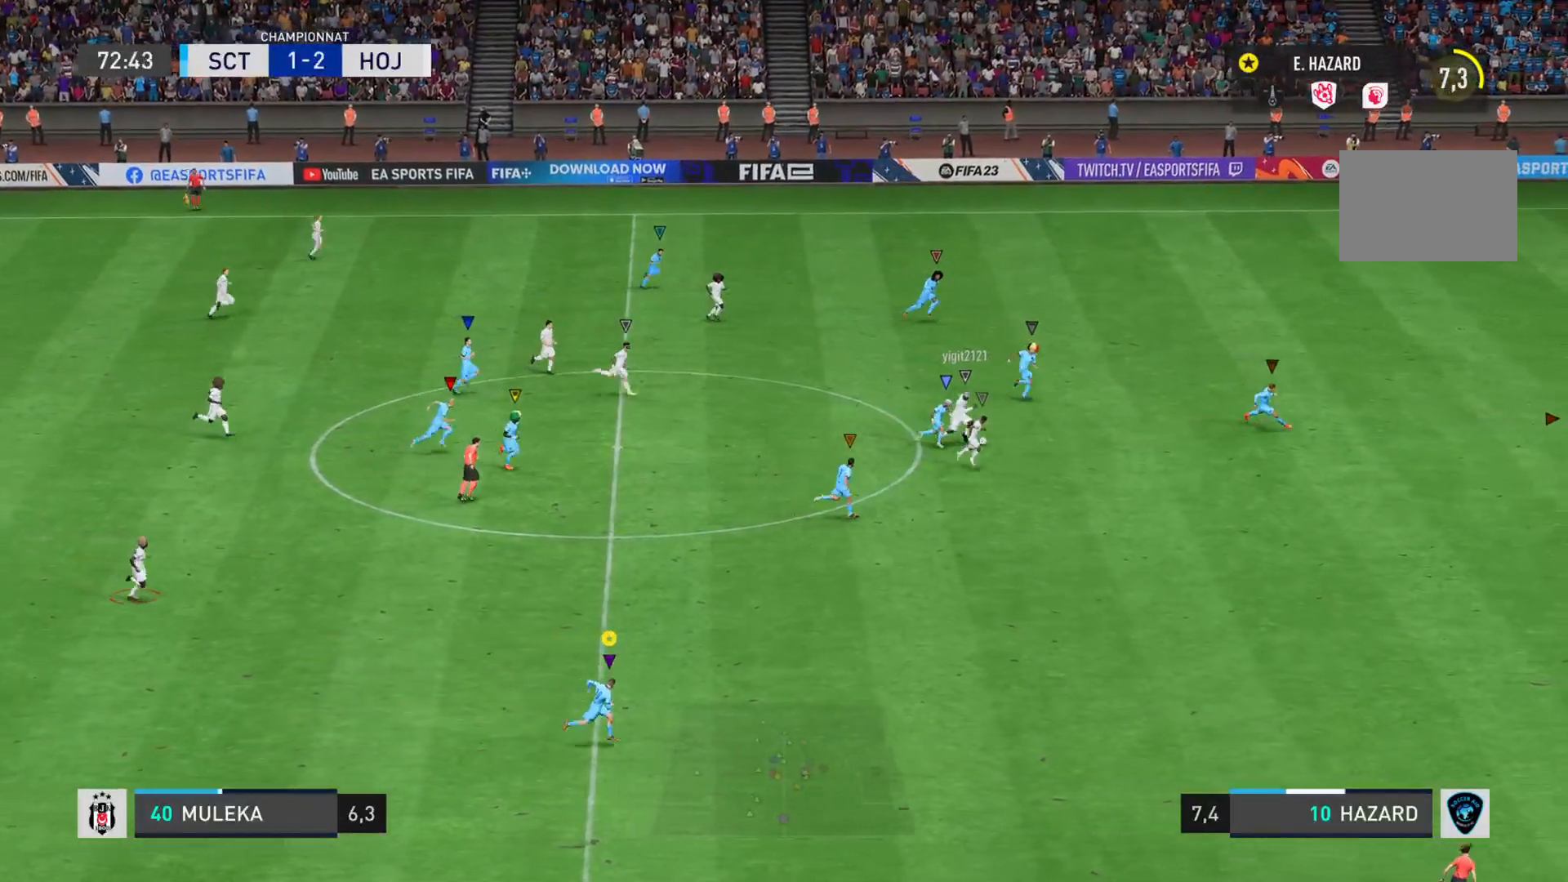
{"buttons": ["L1"], "left_stick": "right", "right_stick": "right", "events": [[100, "L1", "down"], [217, "right_stick", "center"], [484, "right_stick", "right"]]}
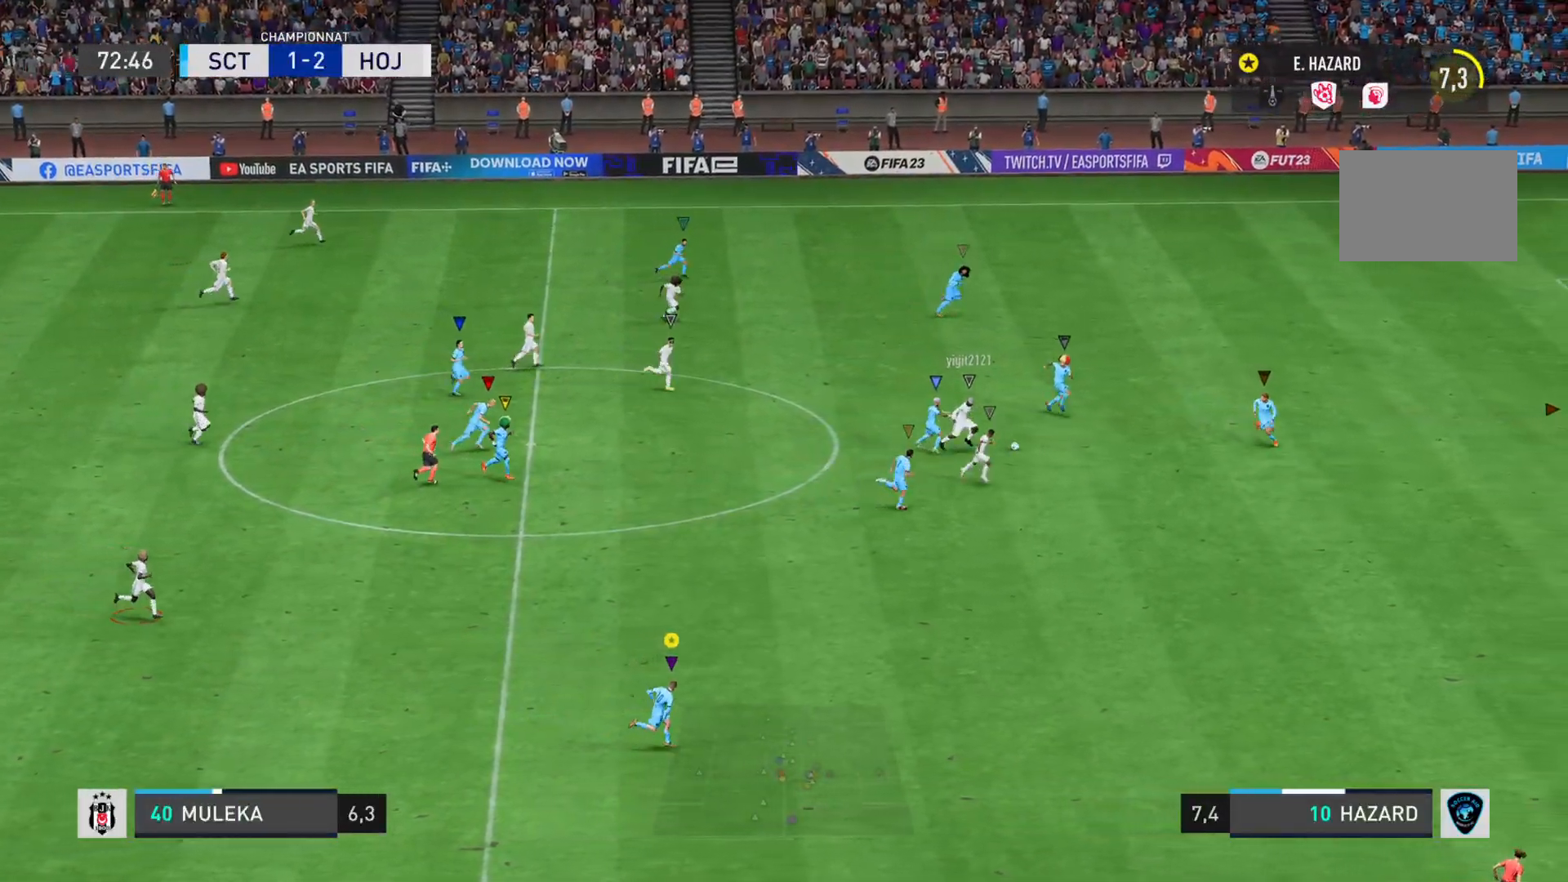
{"buttons": [], "left_stick": "right", "right_stick": "right", "events": [[100, "L1", "up"]]}
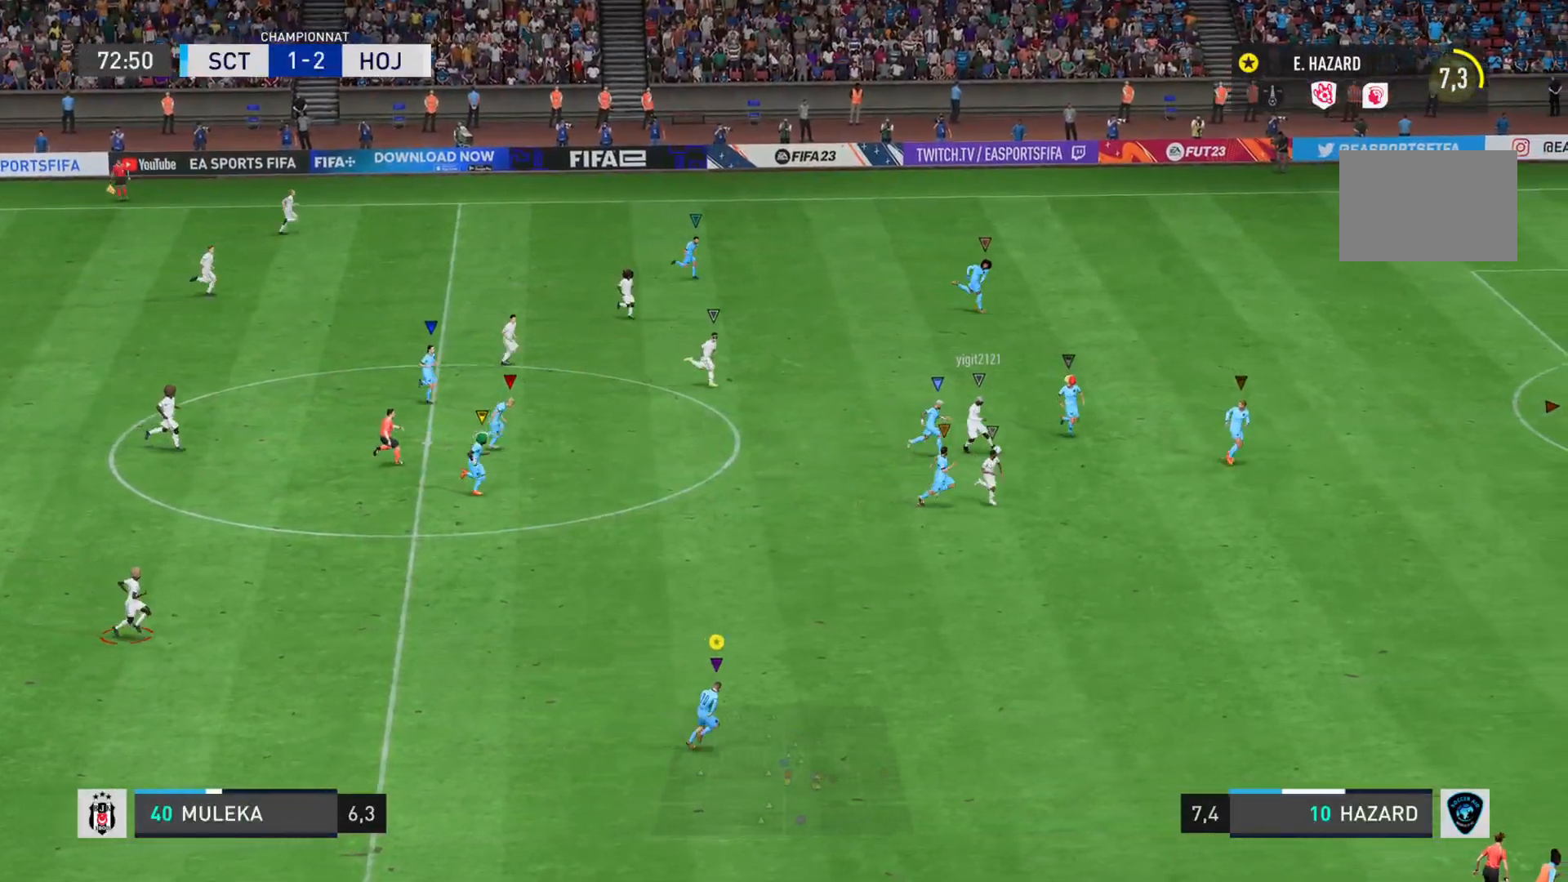
{"buttons": [], "left_stick": "right", "right_stick": "right", "events": []}
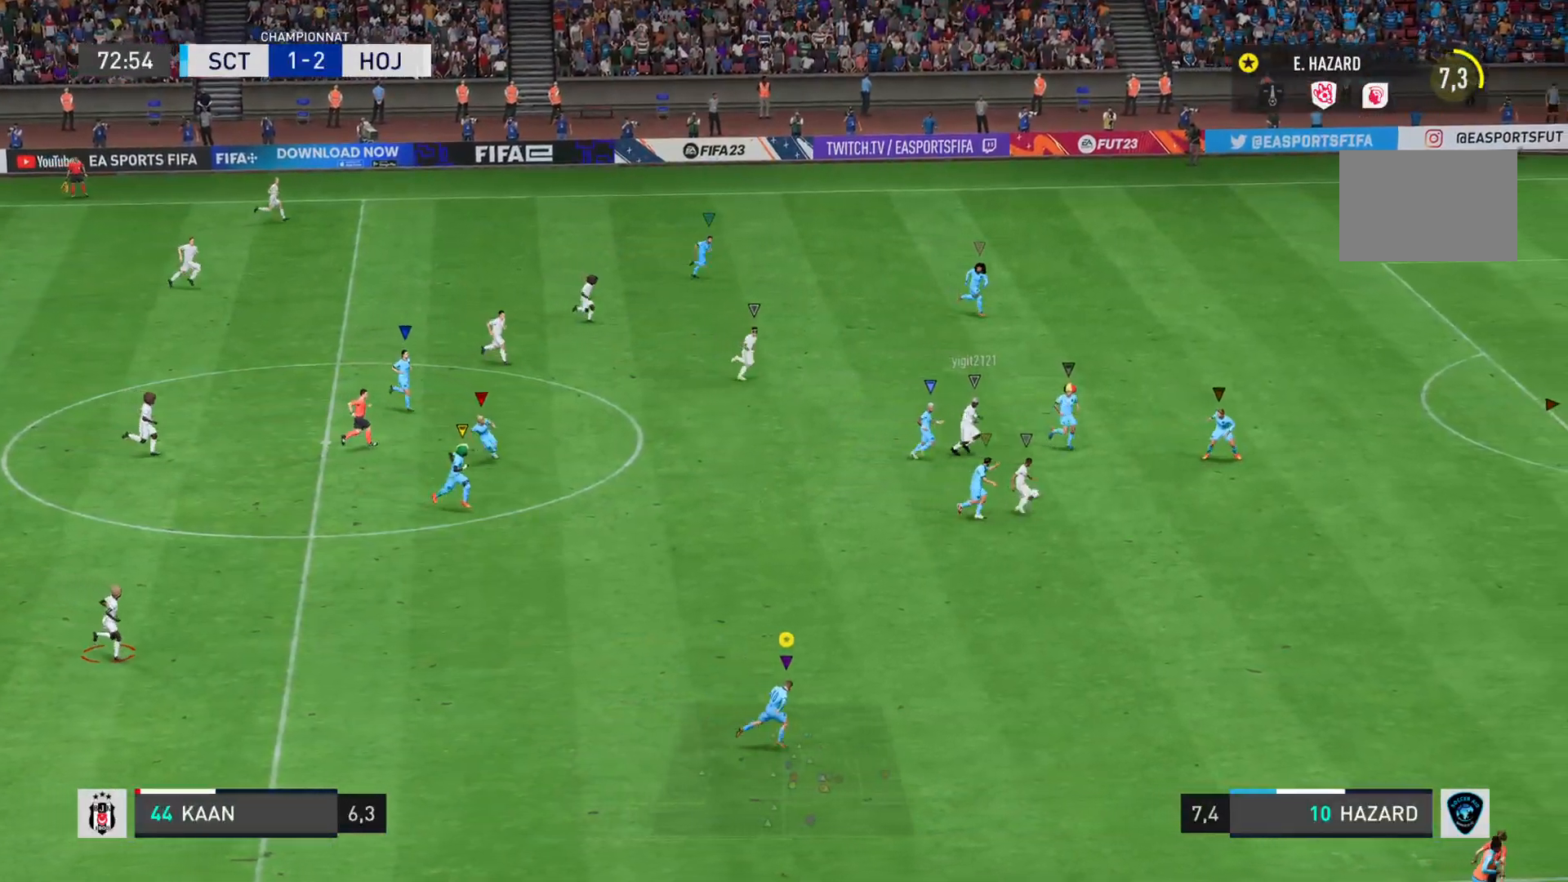
{"buttons": [], "left_stick": "right", "right_stick": "right", "events": []}
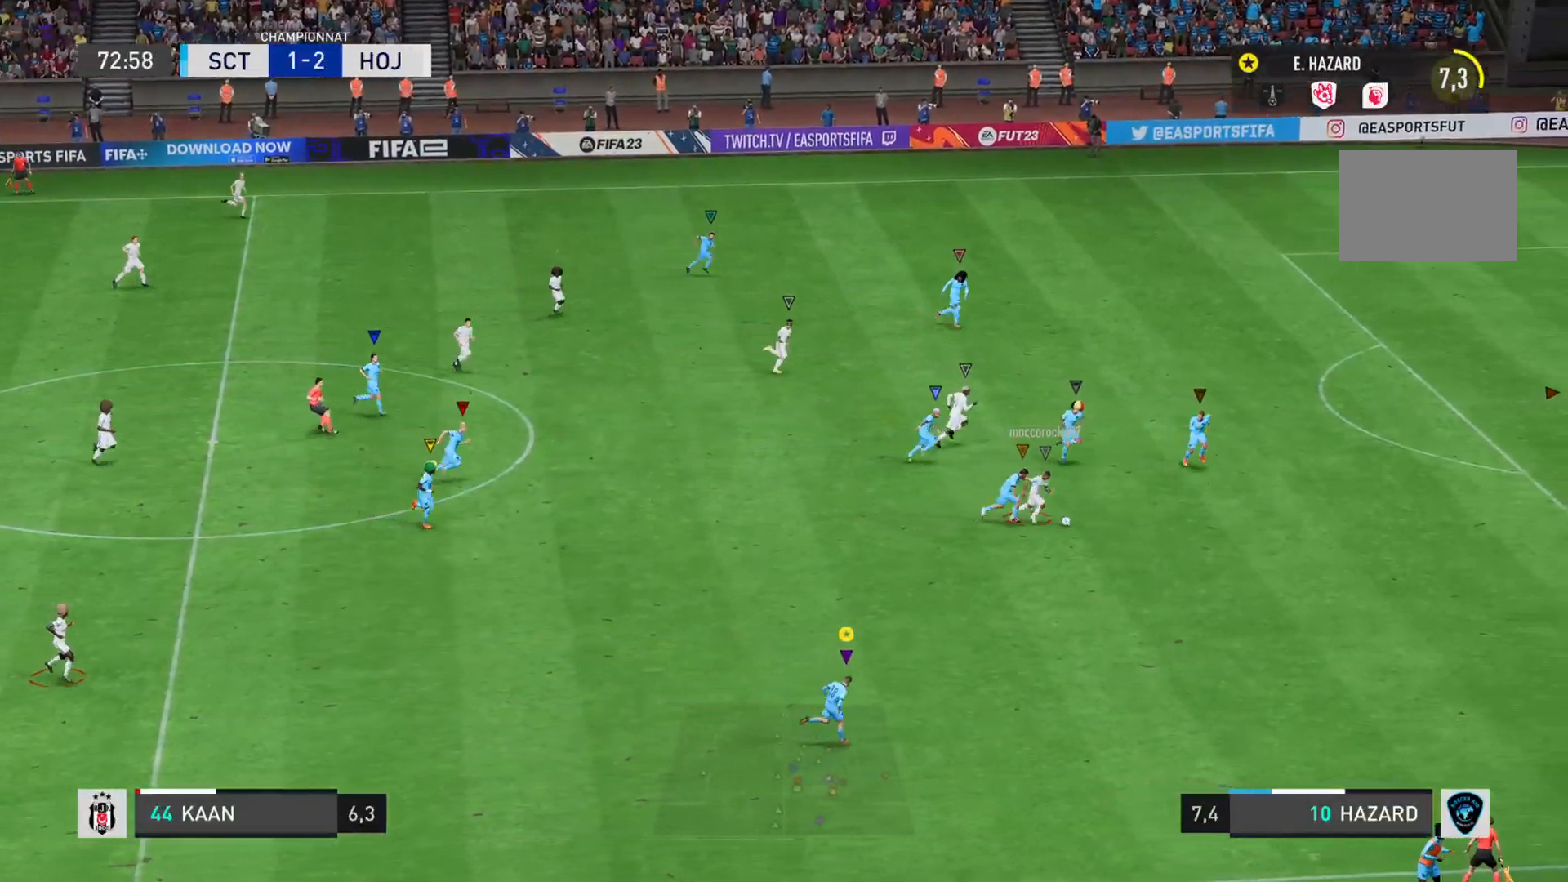
{"buttons": ["L1", "R1"], "left_stick": "right", "right_stick": "right", "events": [[84, "L1", "down"], [117, "R1", "down"]]}
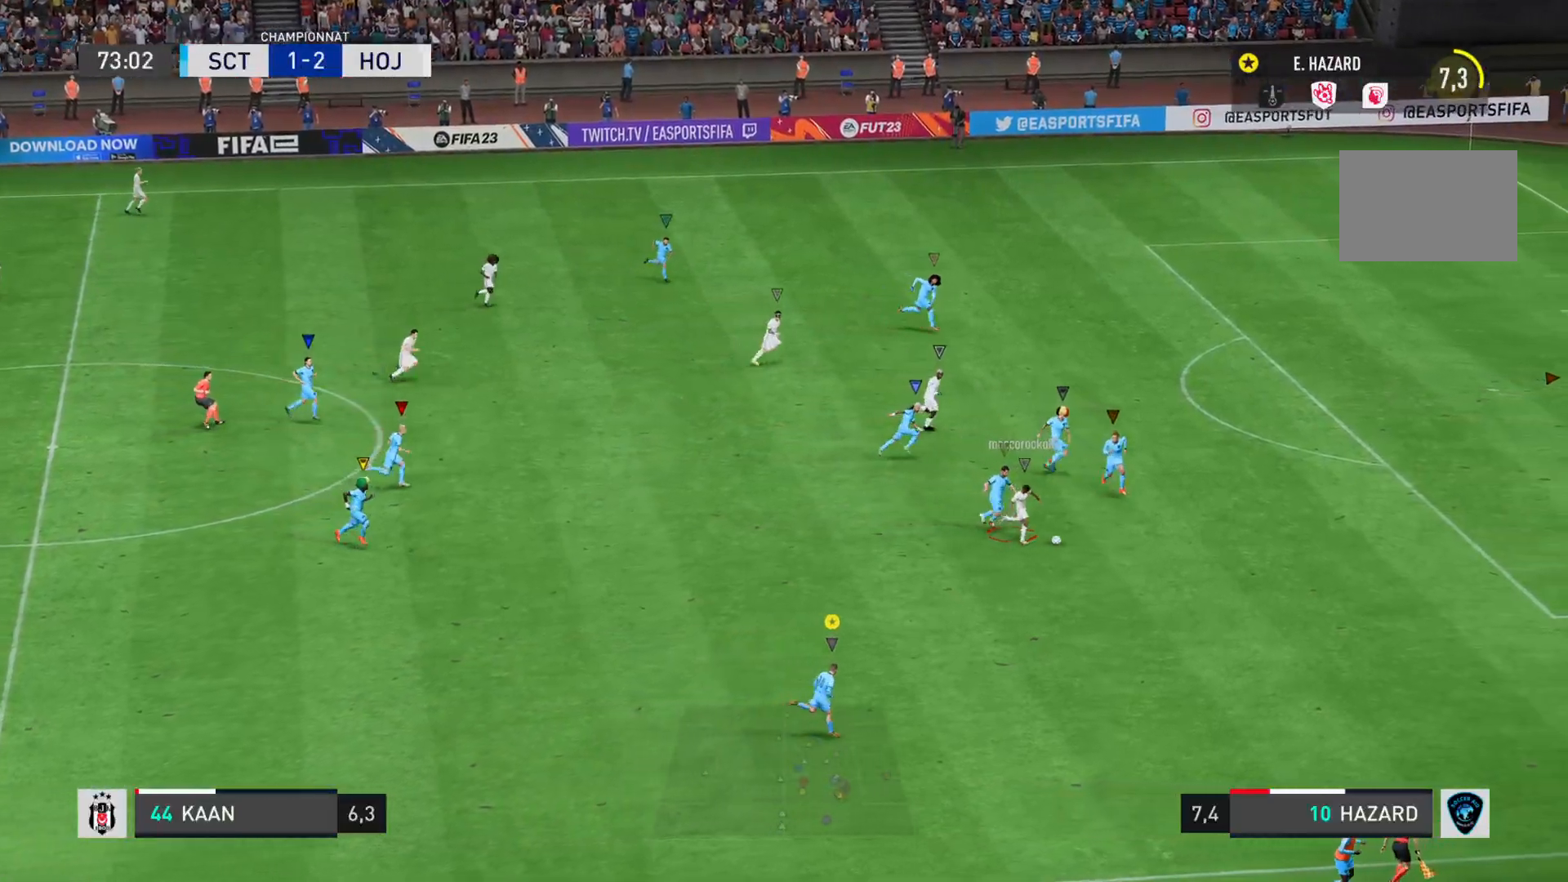
{"buttons": [], "left_stick": "right", "right_stick": "right", "events": [[83, "R1", "up"], [217, "L1", "up"]]}
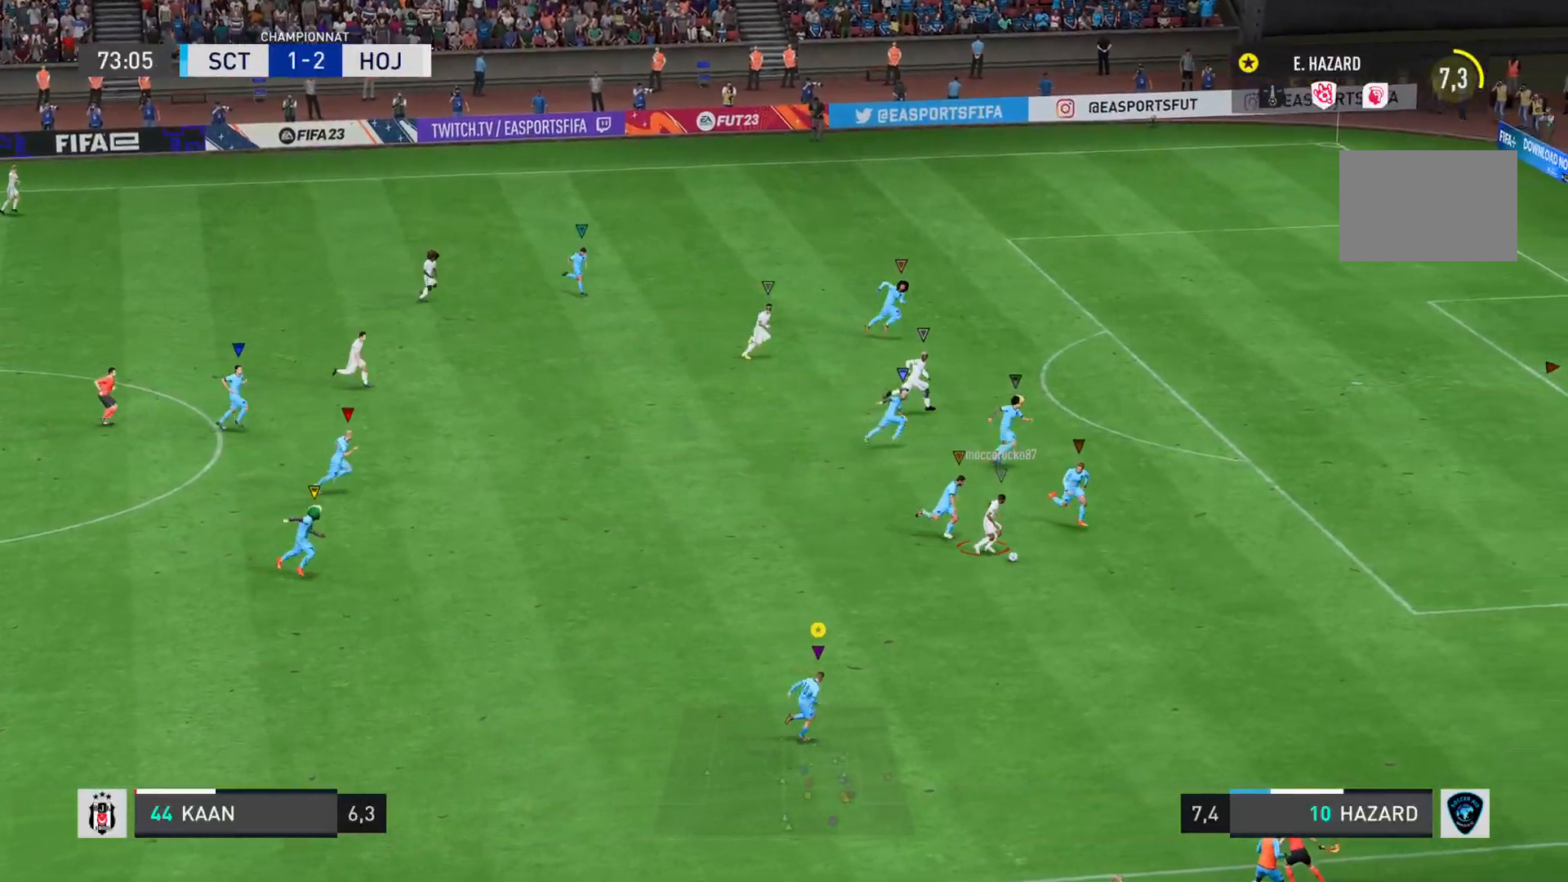
{"buttons": ["L2"], "left_stick": "up-right", "right_stick": "right", "events": [[334, "L2", "down"], [334, "left_stick", "up-right"]]}
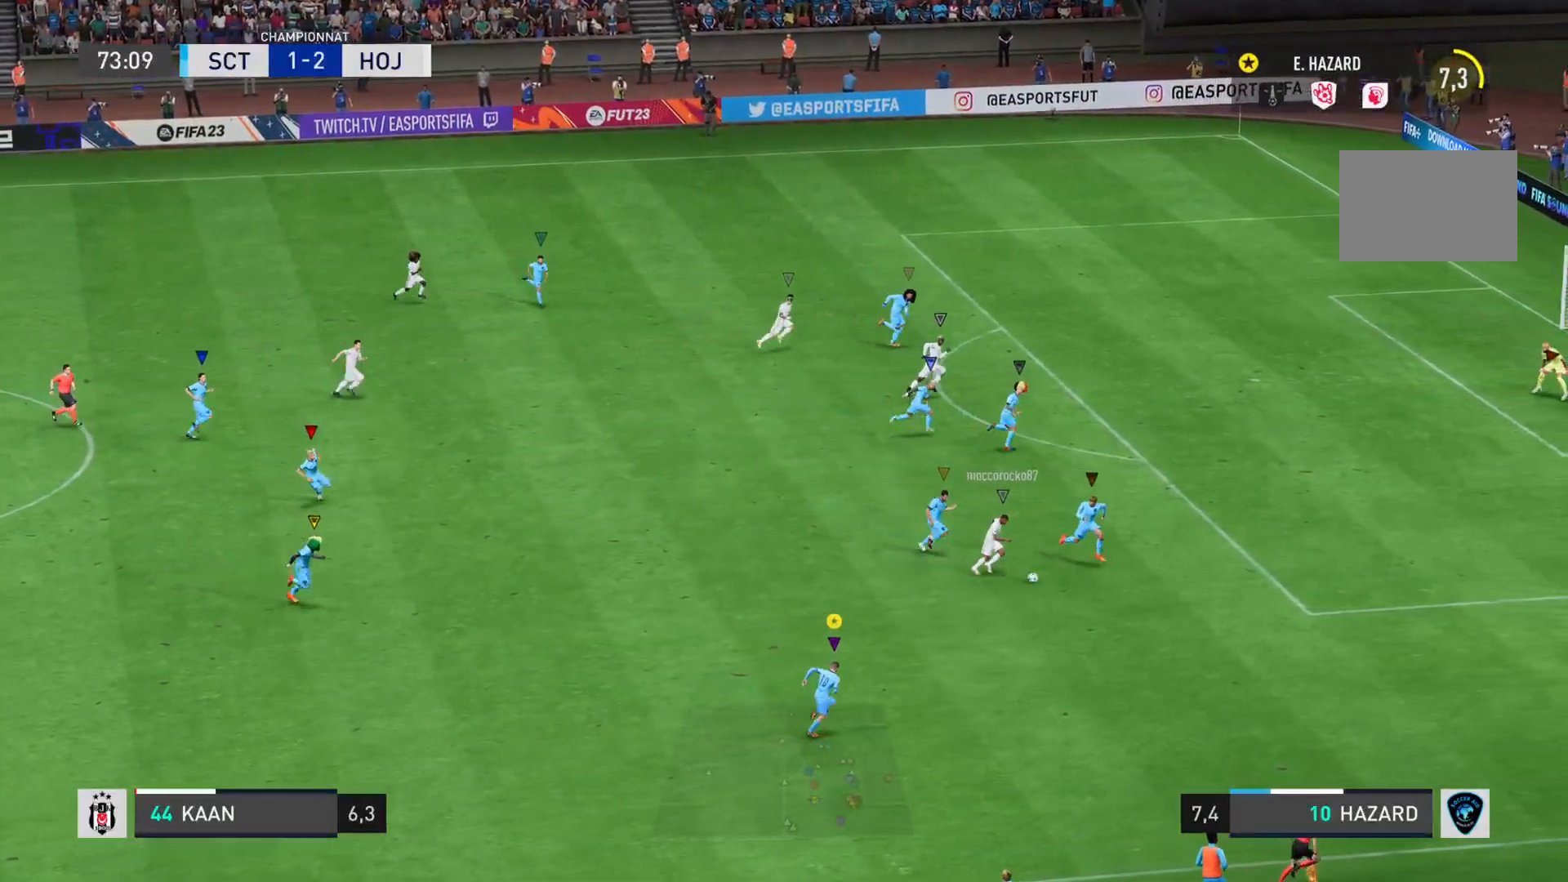
{"buttons": ["L2"], "left_stick": "up-right", "right_stick": "center", "events": [[500, "right_stick", "center"]]}
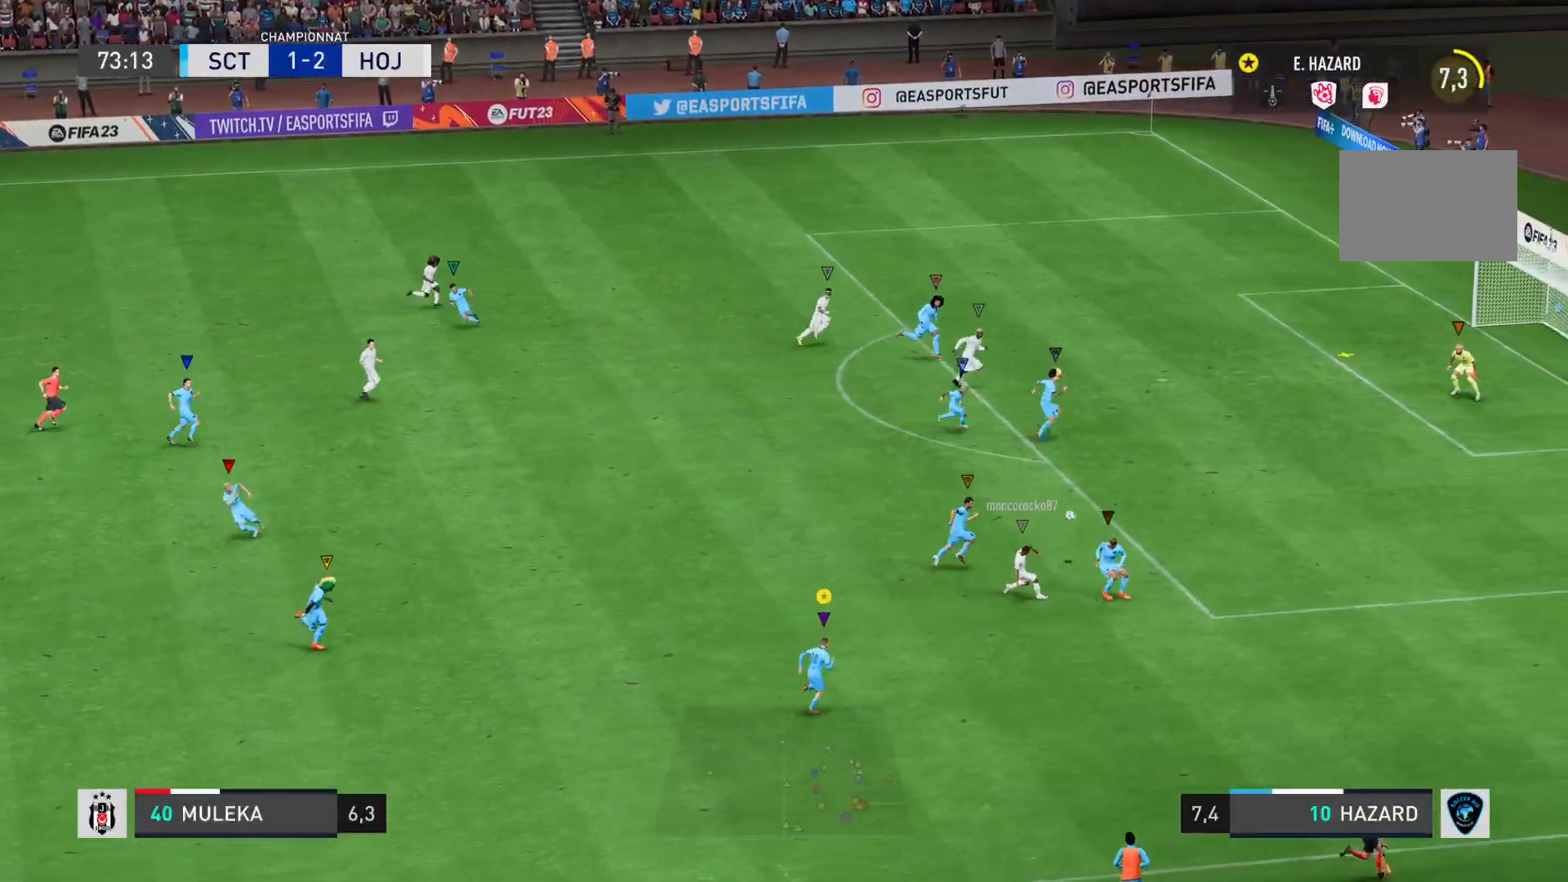
{"buttons": ["L2"], "left_stick": "right", "right_stick": "center", "events": [[67, "left_stick", "down-right"], [401, "left_stick", "right"]]}
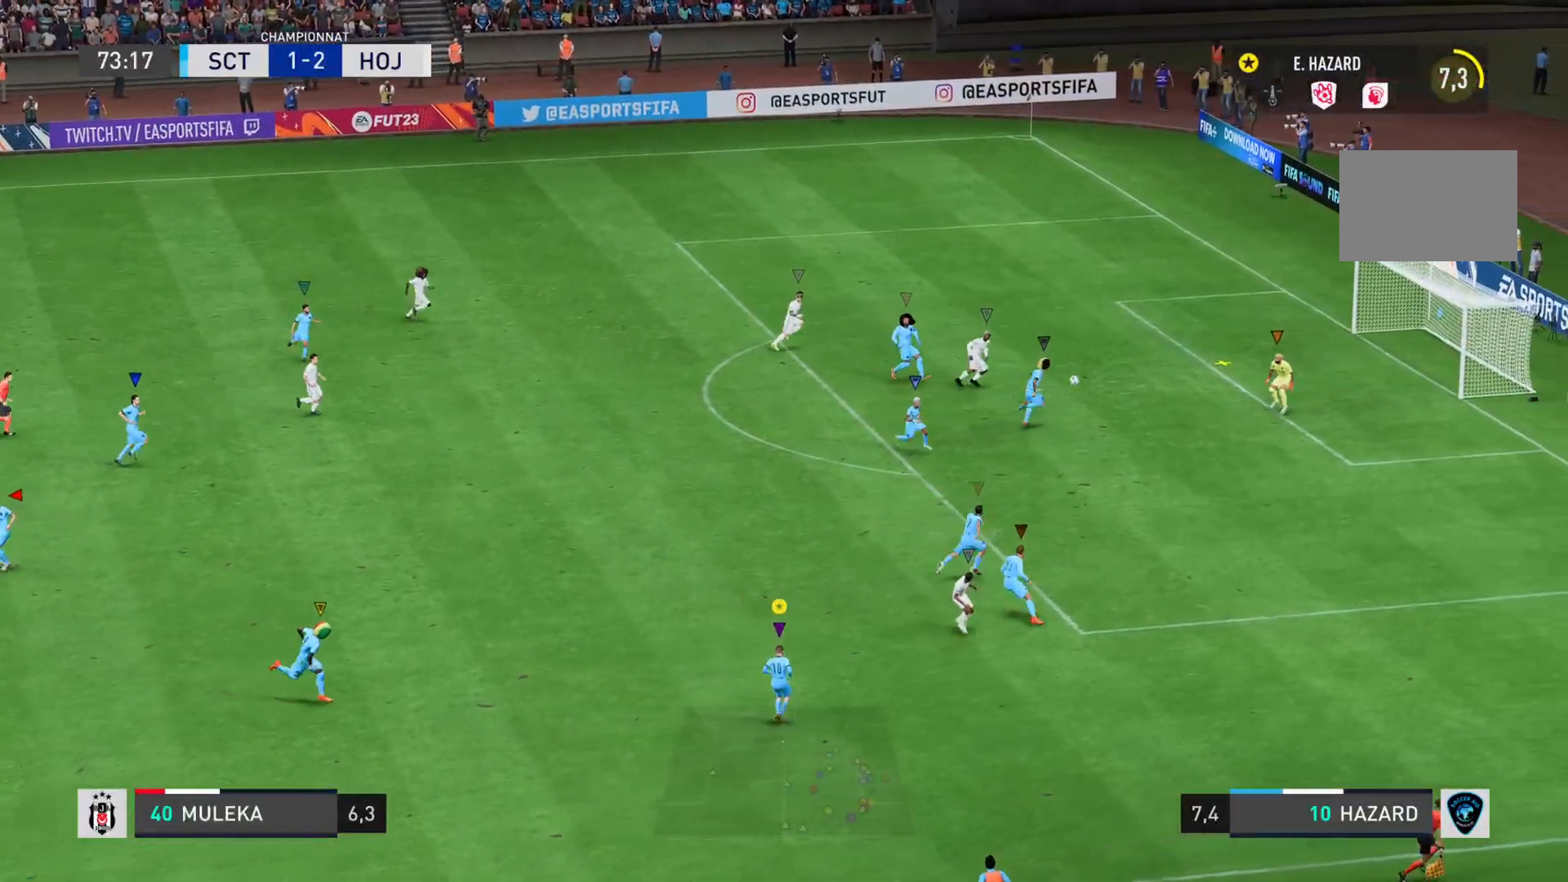
{"buttons": ["L1"], "left_stick": "down", "right_stick": "center", "events": [[100, "left_stick", "down-right"], [133, "L2", "up"], [283, "L1", "down"], [350, "left_stick", "down"]]}
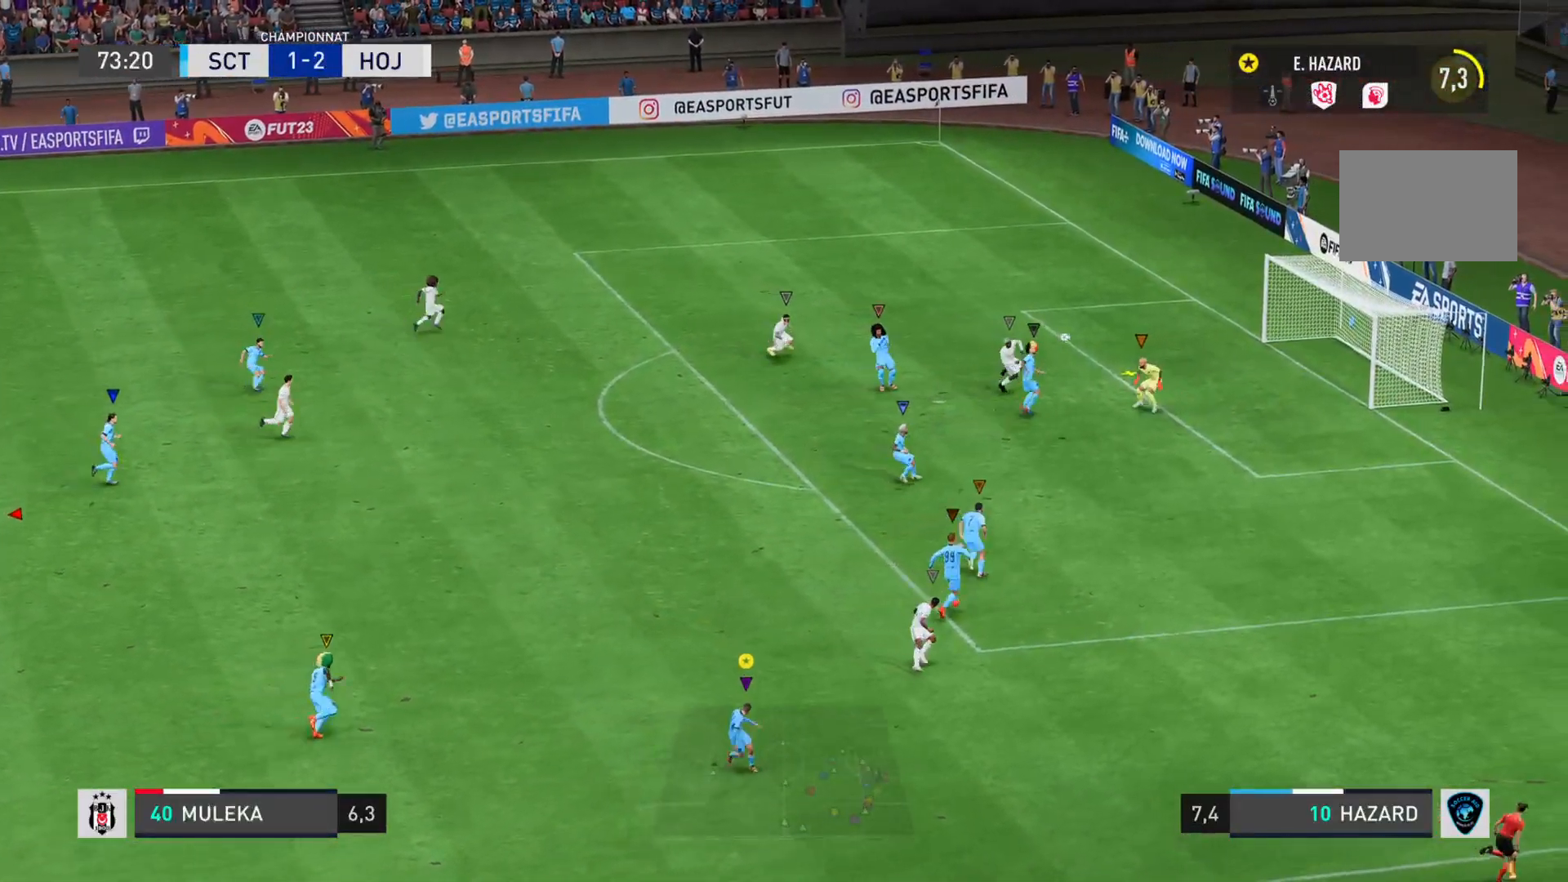
{"buttons": ["L1"], "left_stick": "center", "right_stick": "center", "events": [[184, "left_stick", "down-left"], [301, "left_stick", "center"]]}
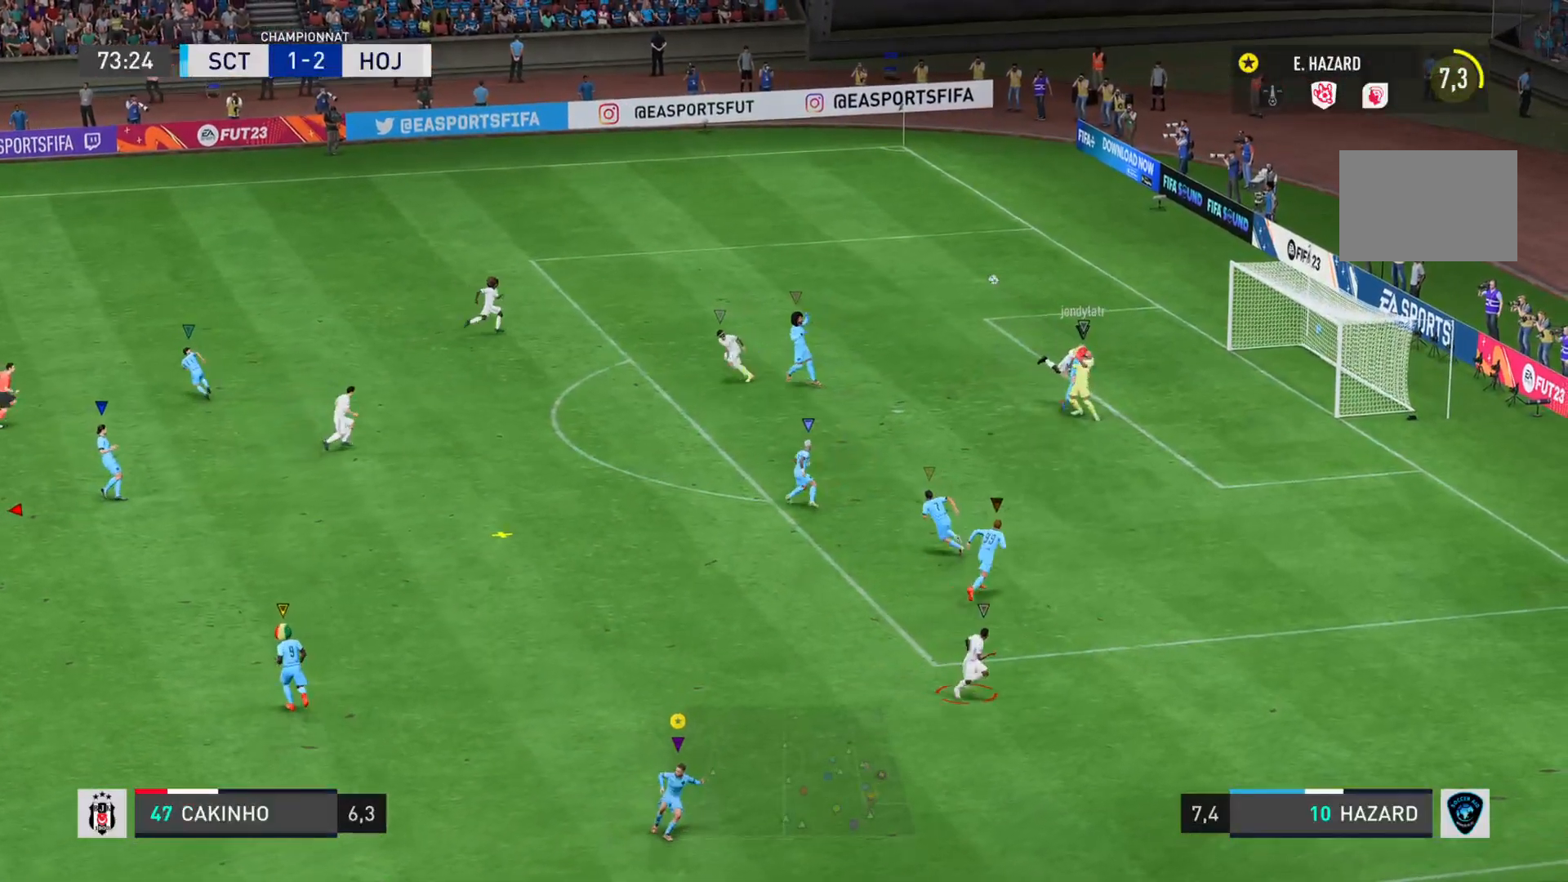
{"buttons": [], "left_stick": "center", "right_stick": "center", "events": [[384, "L1", "up"]]}
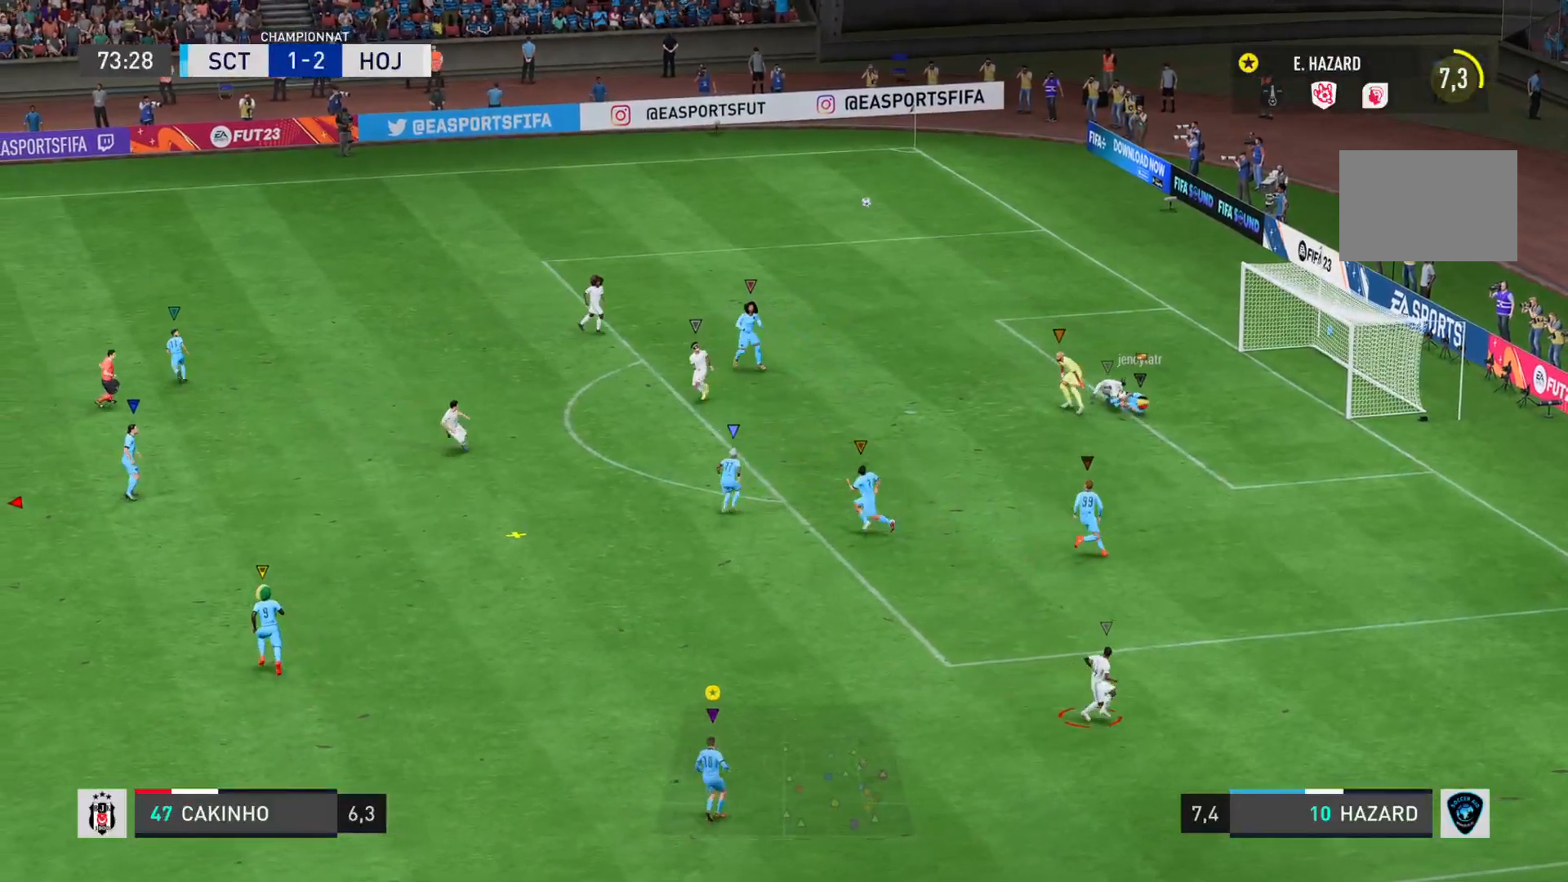
{"buttons": [], "left_stick": "left", "right_stick": "center", "events": [[17, "left_stick", "left"], [184, "L1", "down"], [467, "L1", "up"]]}
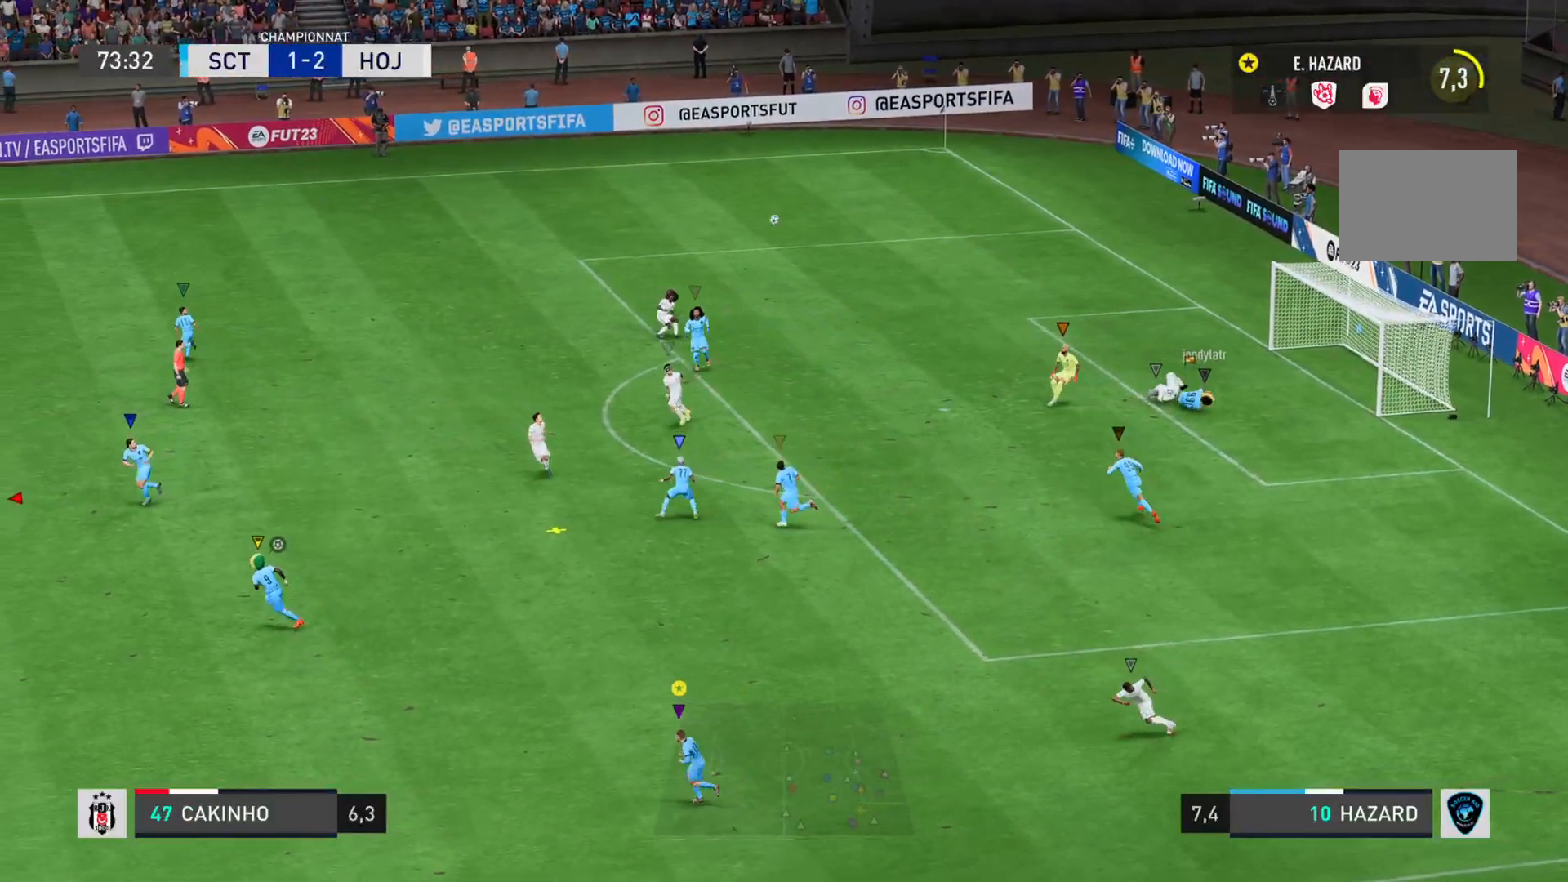
{"buttons": ["L2"], "left_stick": "down-left", "right_stick": "center", "events": [[167, "L2", "down"], [500, "left_stick", "down-left"]]}
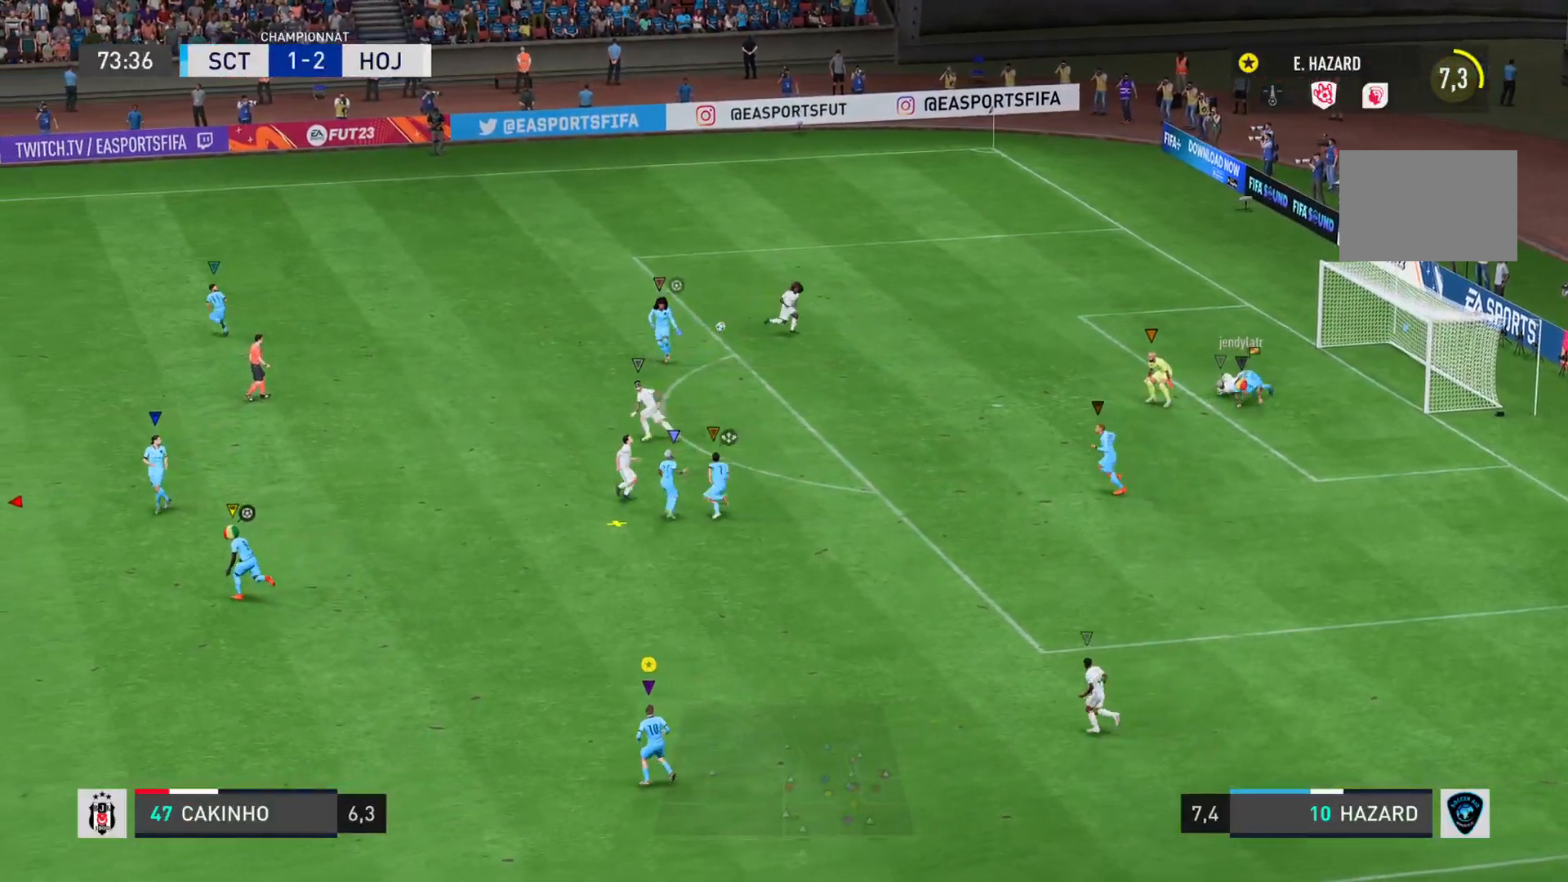
{"buttons": ["L2"], "left_stick": "down-left", "right_stick": "center", "events": []}
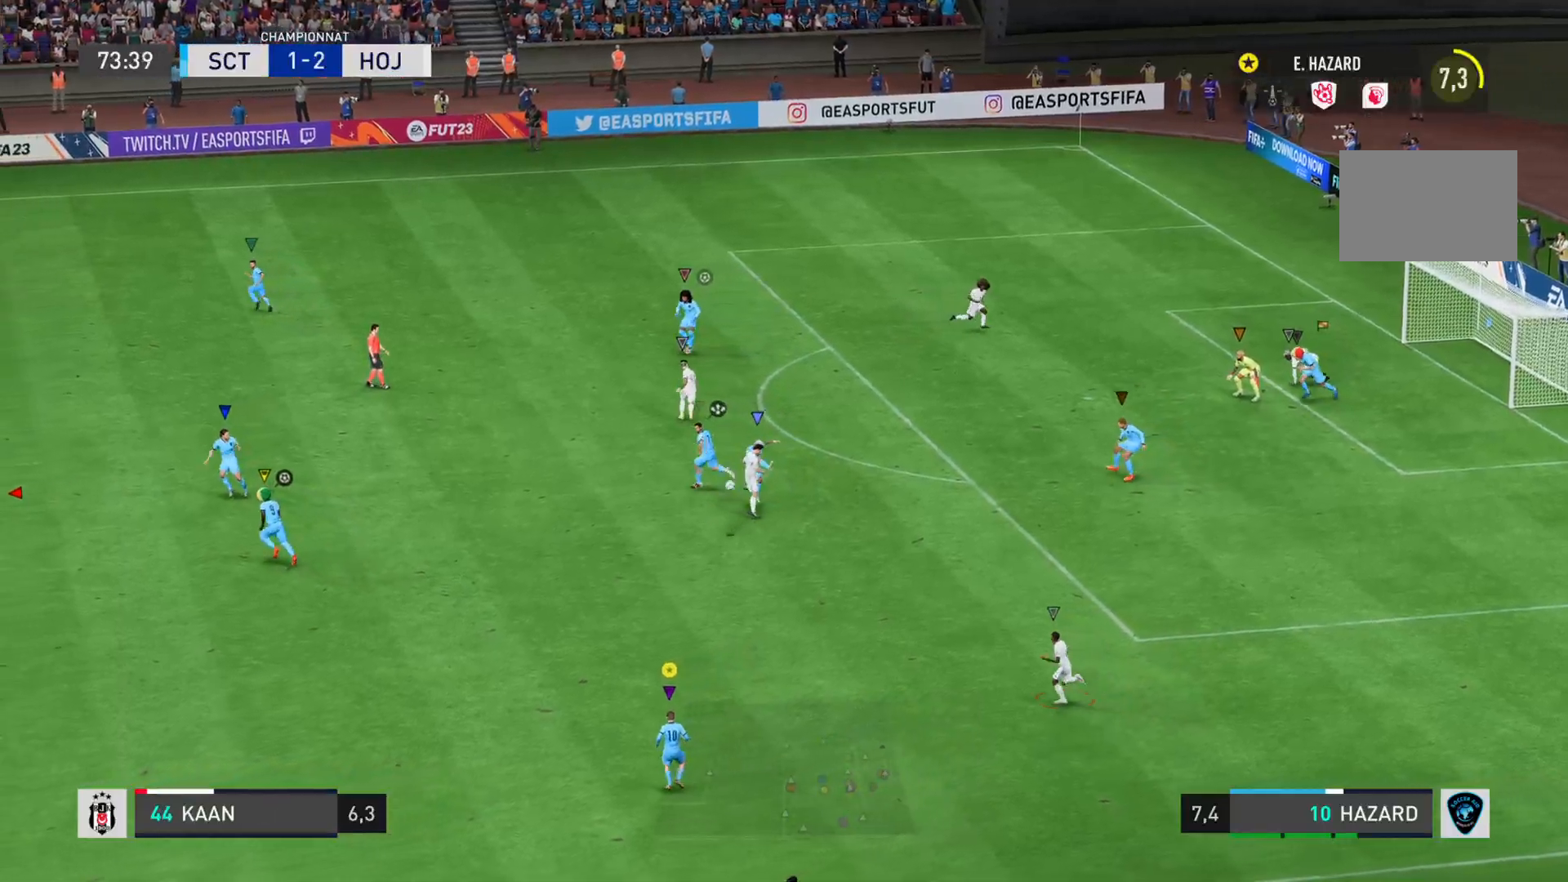
{"buttons": [], "left_stick": "left", "right_stick": "center", "events": [[233, "L2", "up"], [317, "left_stick", "left"]]}
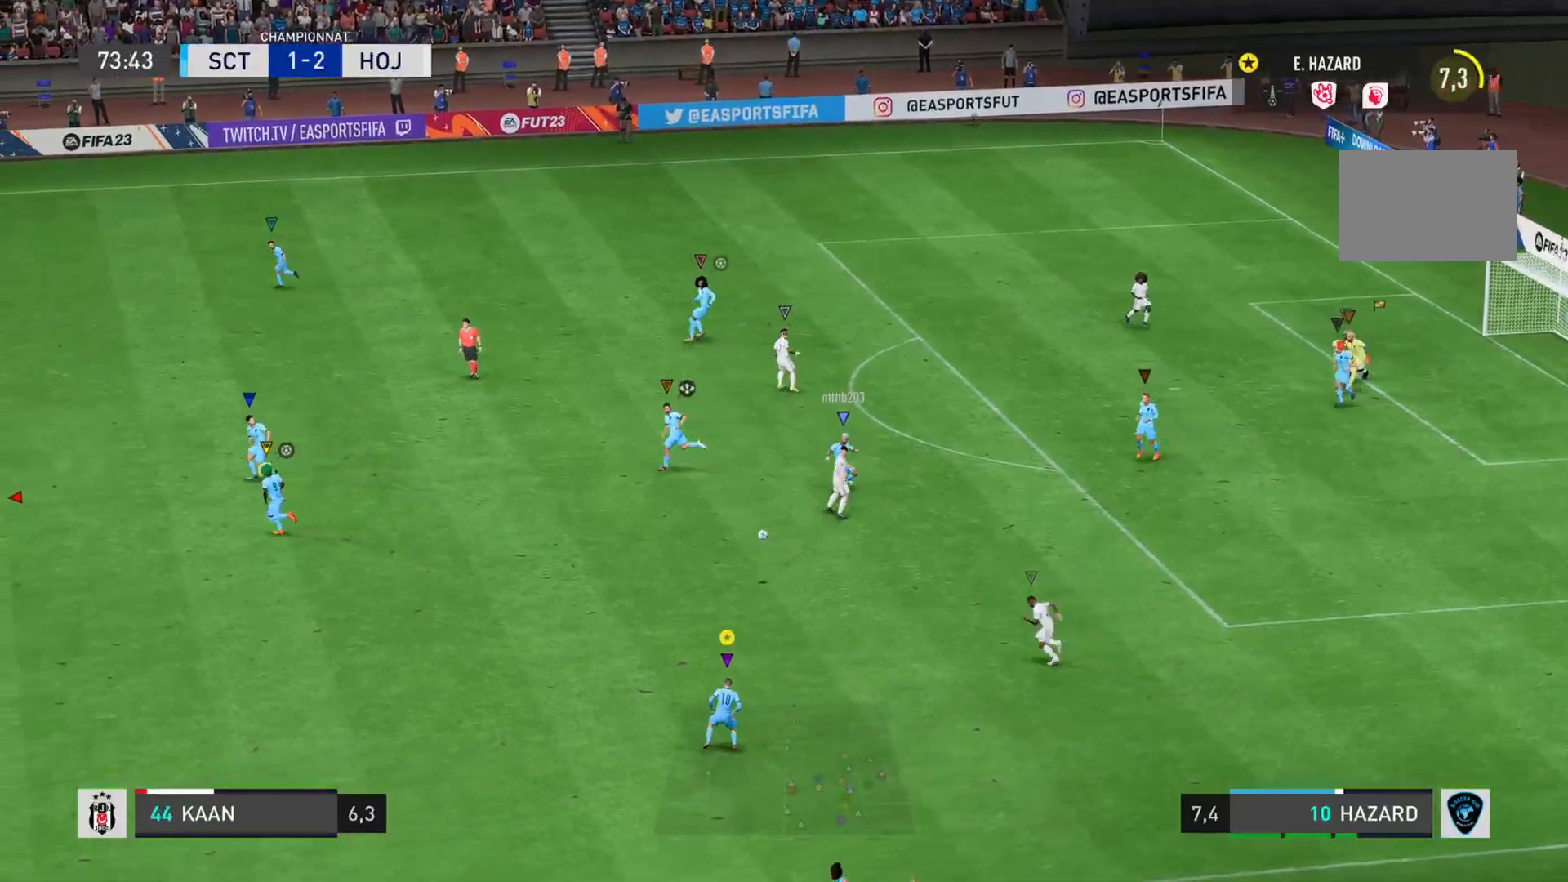
{"buttons": [], "left_stick": "up-left", "right_stick": "center", "events": [[17, "left_stick", "up"], [84, "left_stick", "up-right"], [317, "left_stick", "up-left"]]}
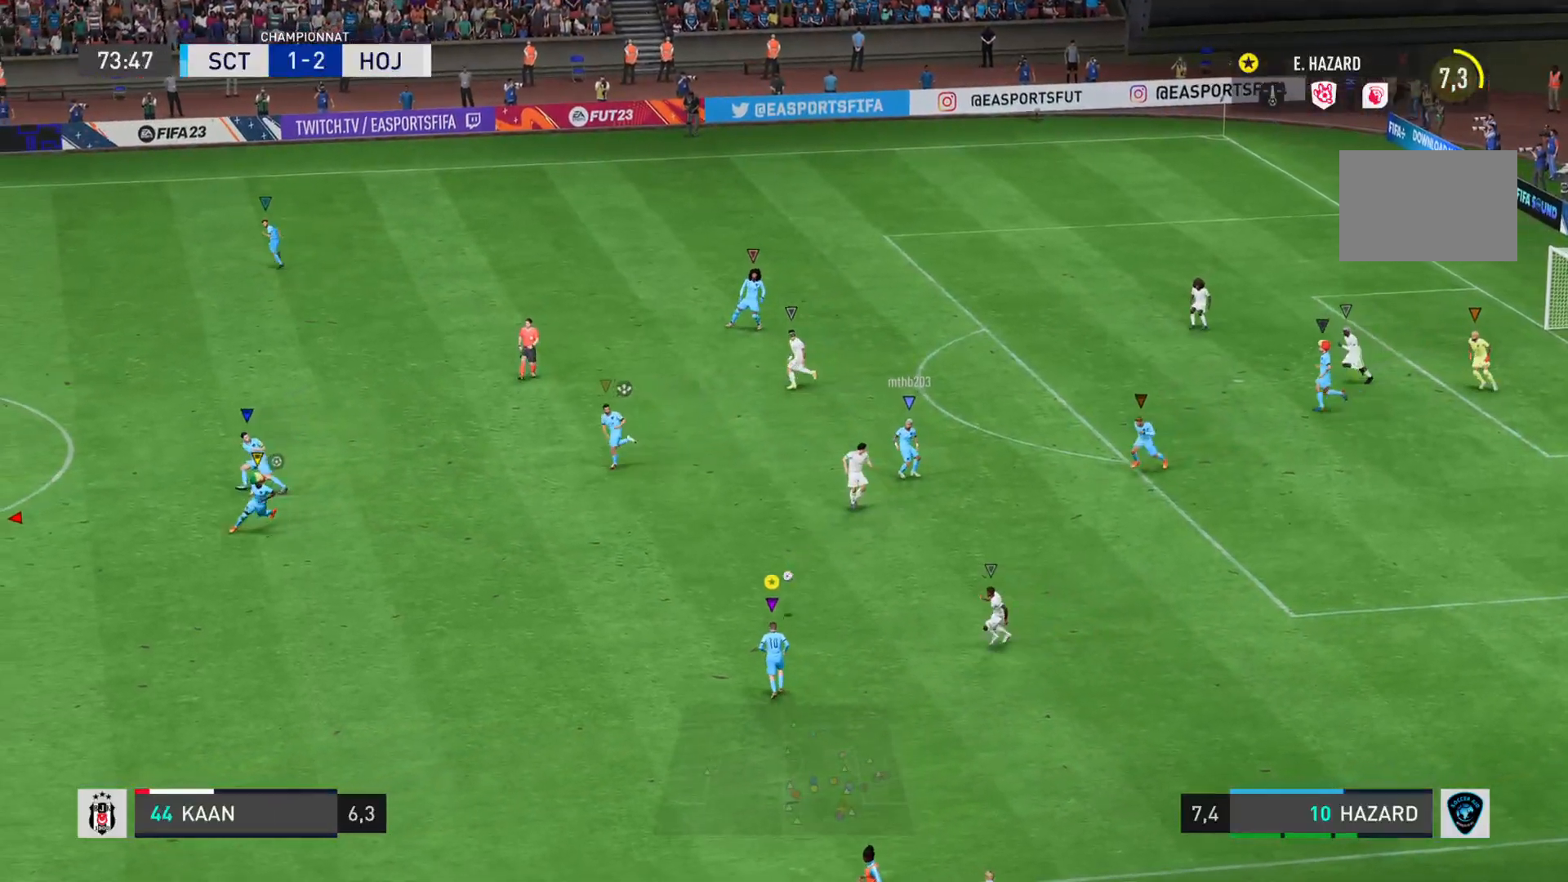
{"buttons": [], "left_stick": "left", "right_stick": "center"}
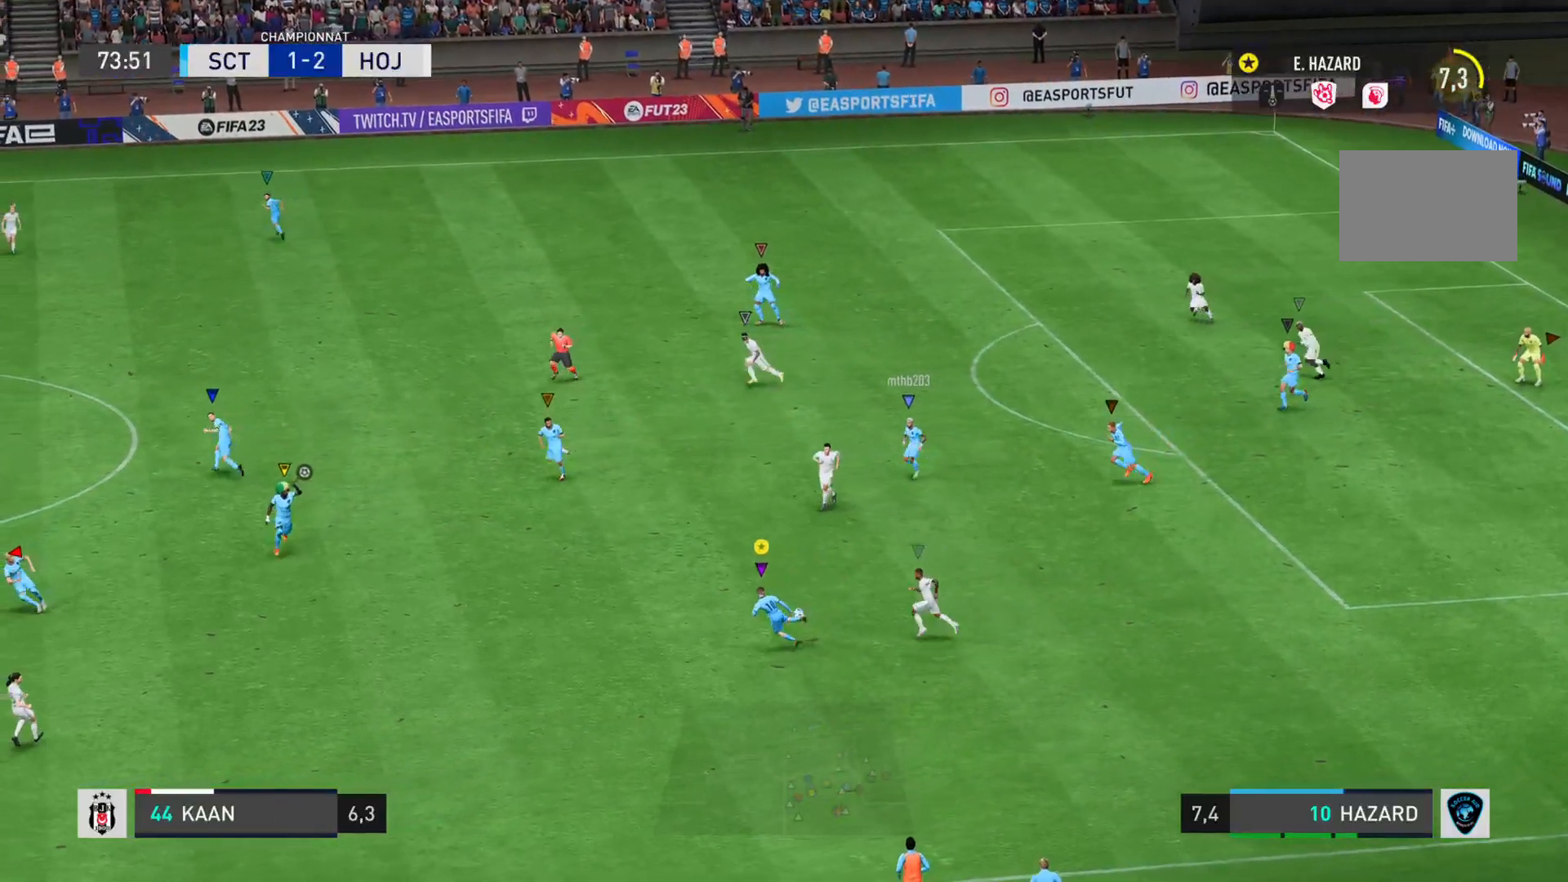
{"buttons": [], "left_stick": "up-left", "right_stick": "center", "events": [[100, "left_stick", "up-left"], [134, "CROSS", "down"], [334, "CROSS", "up"]]}
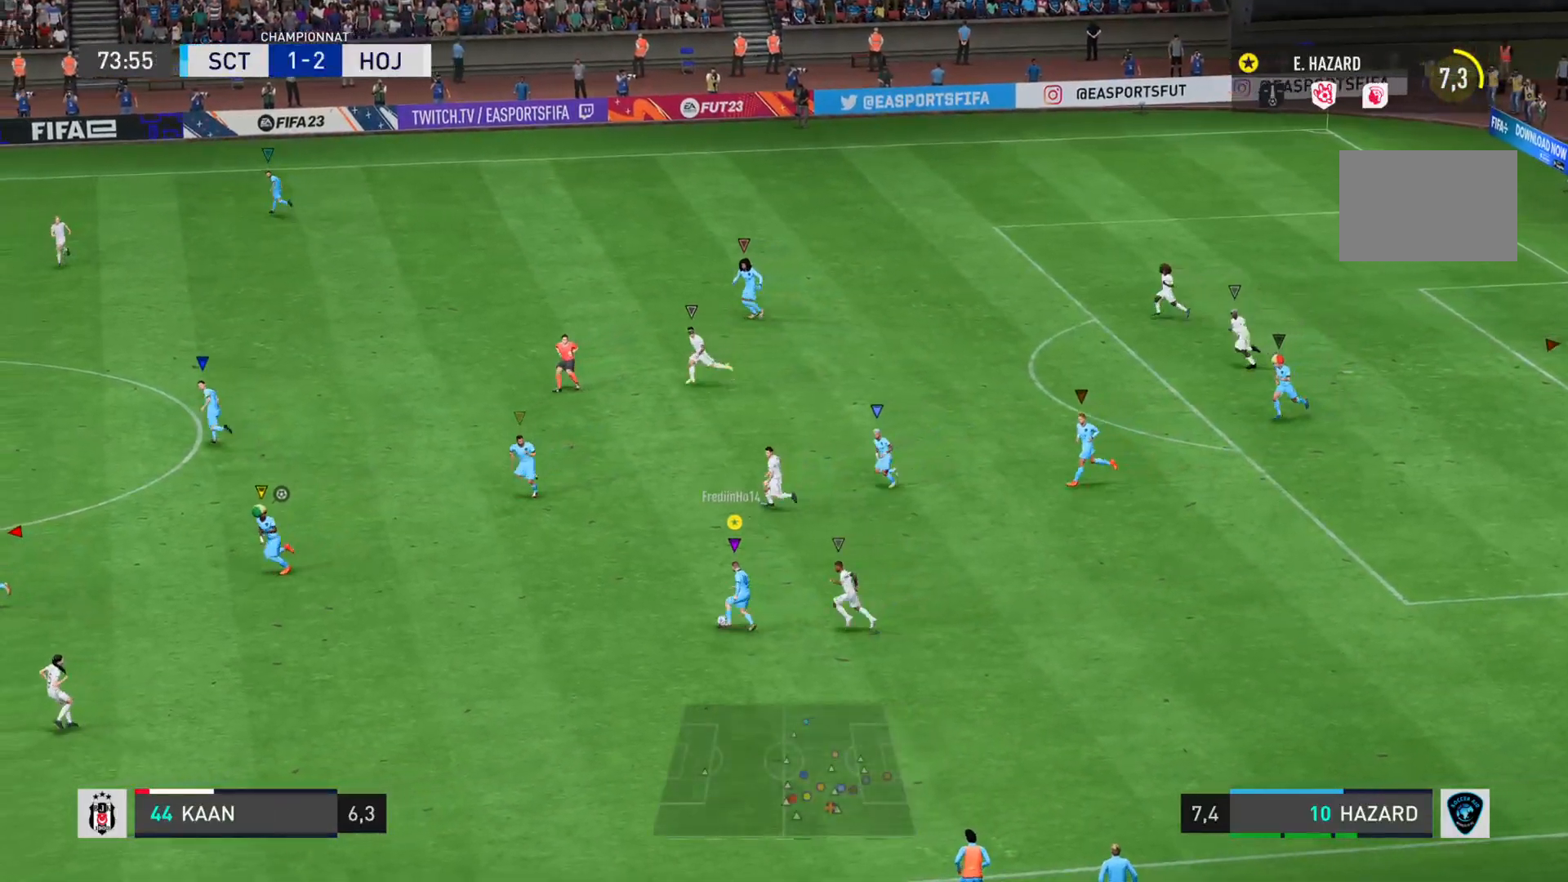
{"buttons": [], "left_stick": "left", "right_stick": "center", "events": [[484, "left_stick", "left"]]}
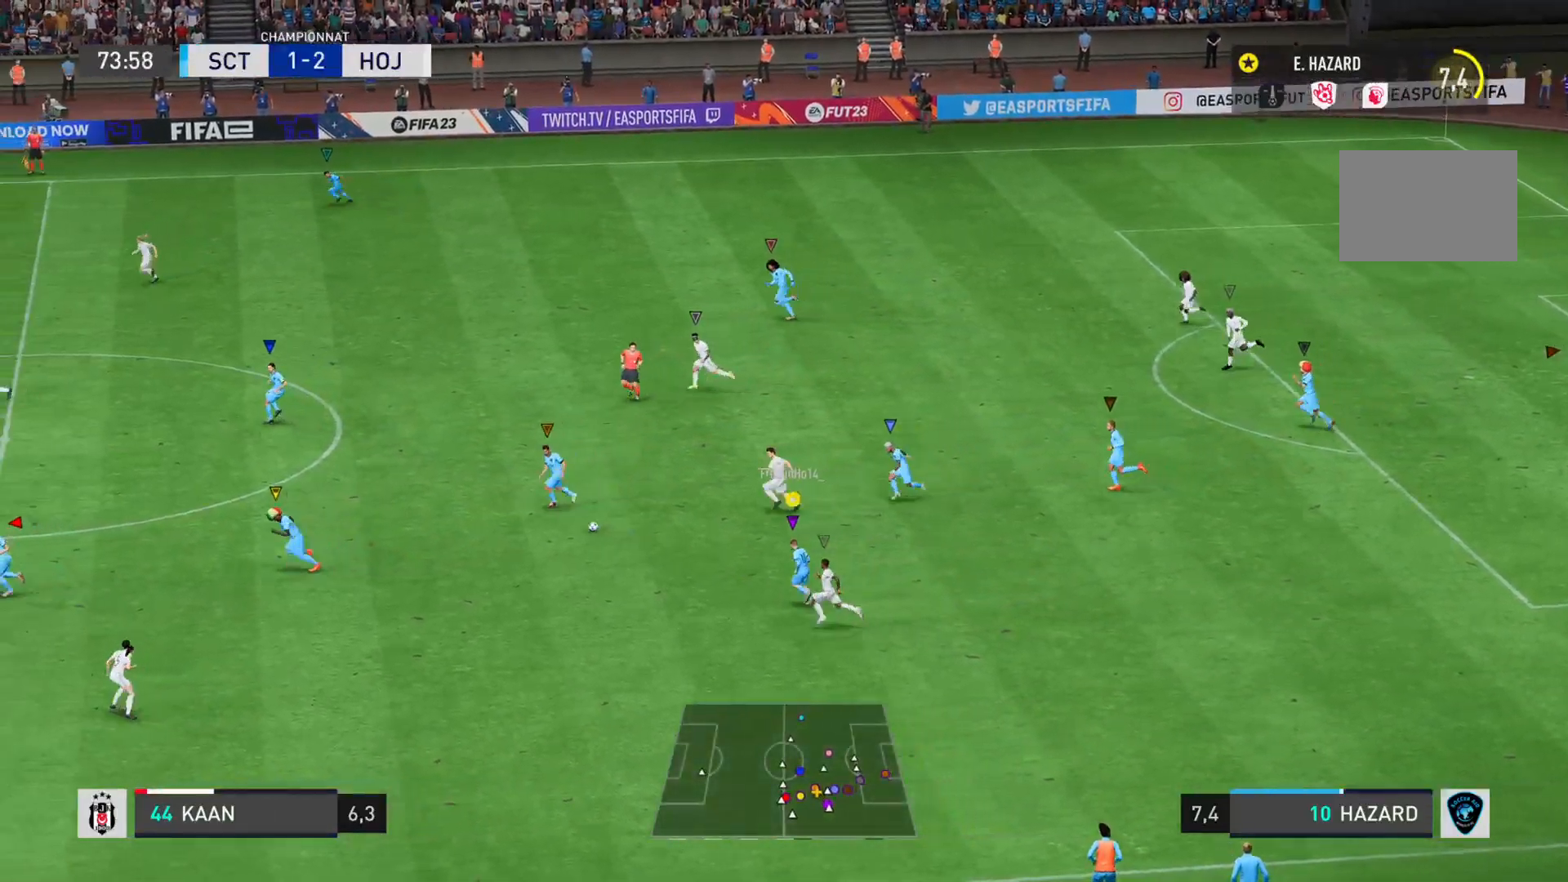
{"buttons": [], "left_stick": "left", "right_stick": "center", "events": []}